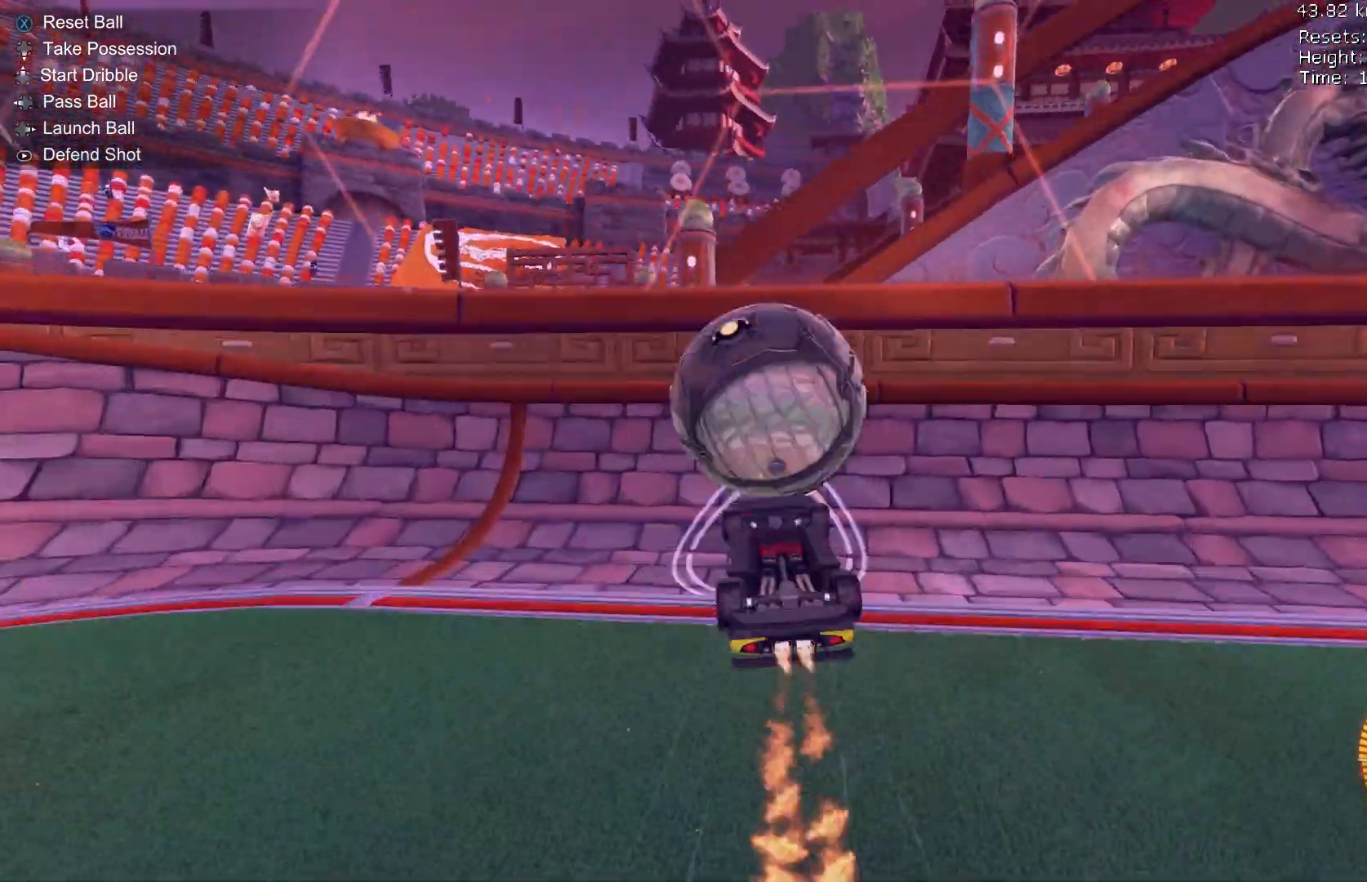
Gameplay with a controller (Xbox layout); each line is a JSON object with the inputs held at the frame after it (dt_ms = milliseconds from this image to that frame). "events" lists button and stick changes between this image and that frame as [ms after this image, input, new state], when the widget could be followed in between. Not read: DPAD_DOWN DPAD_LEFT DPAD_RIGHT DPAD_UP L3 R3 SELECT START right_stick.
{"dt_ms": 500, "buttons": ["R1"], "left_stick": "right", "events": [[167, "Y", "down"], [267, "Y", "up"], [300, "R1", "down"], [367, "B", "up"], [400, "R2", "up"]]}
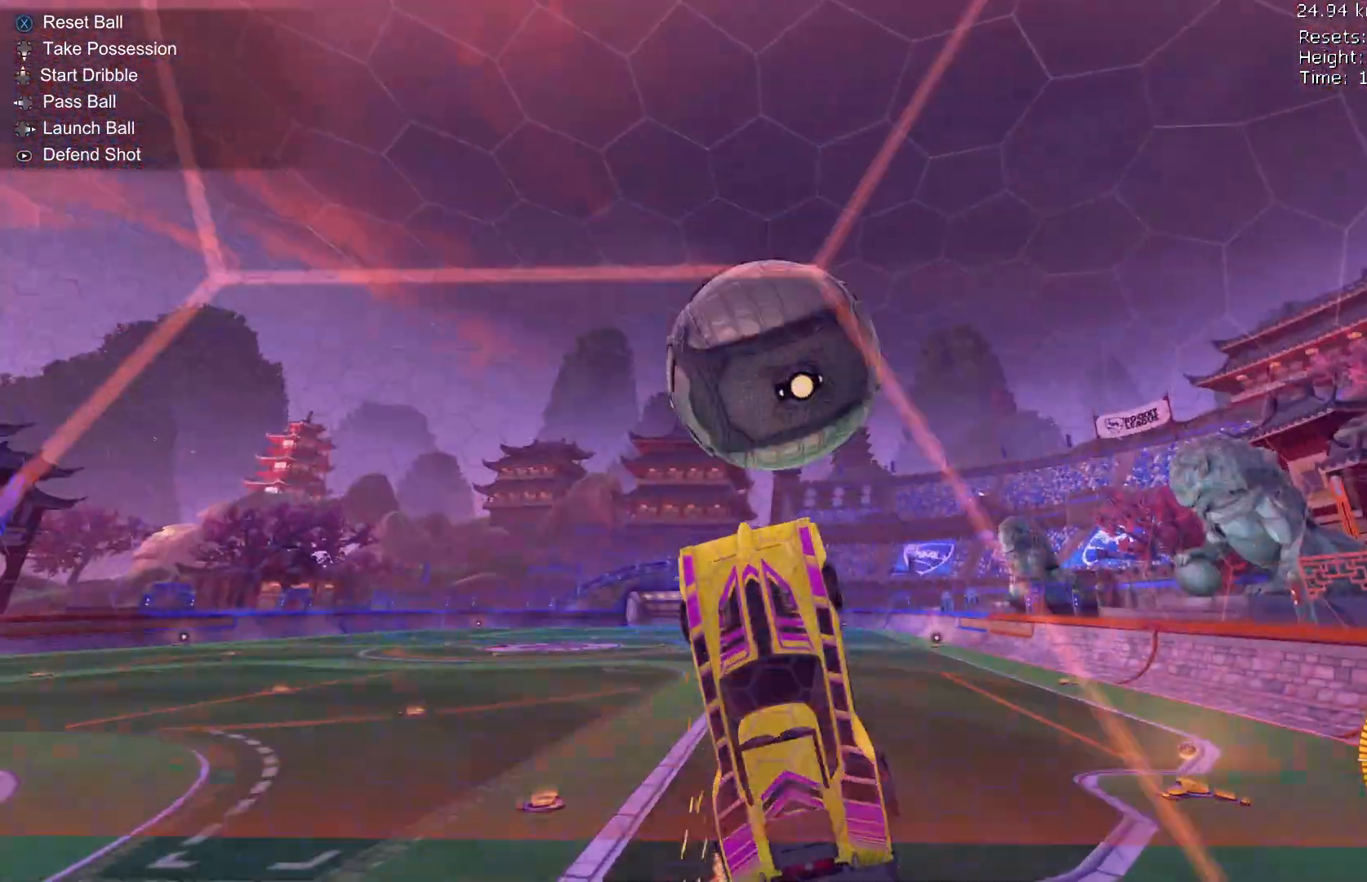
{"dt_ms": 500, "buttons": ["B", "R1"], "left_stick": "down-right", "events": [[67, "left_stick", "up"], [300, "left_stick", "left"], [367, "left_stick", "down-right"], [467, "B", "down"]]}
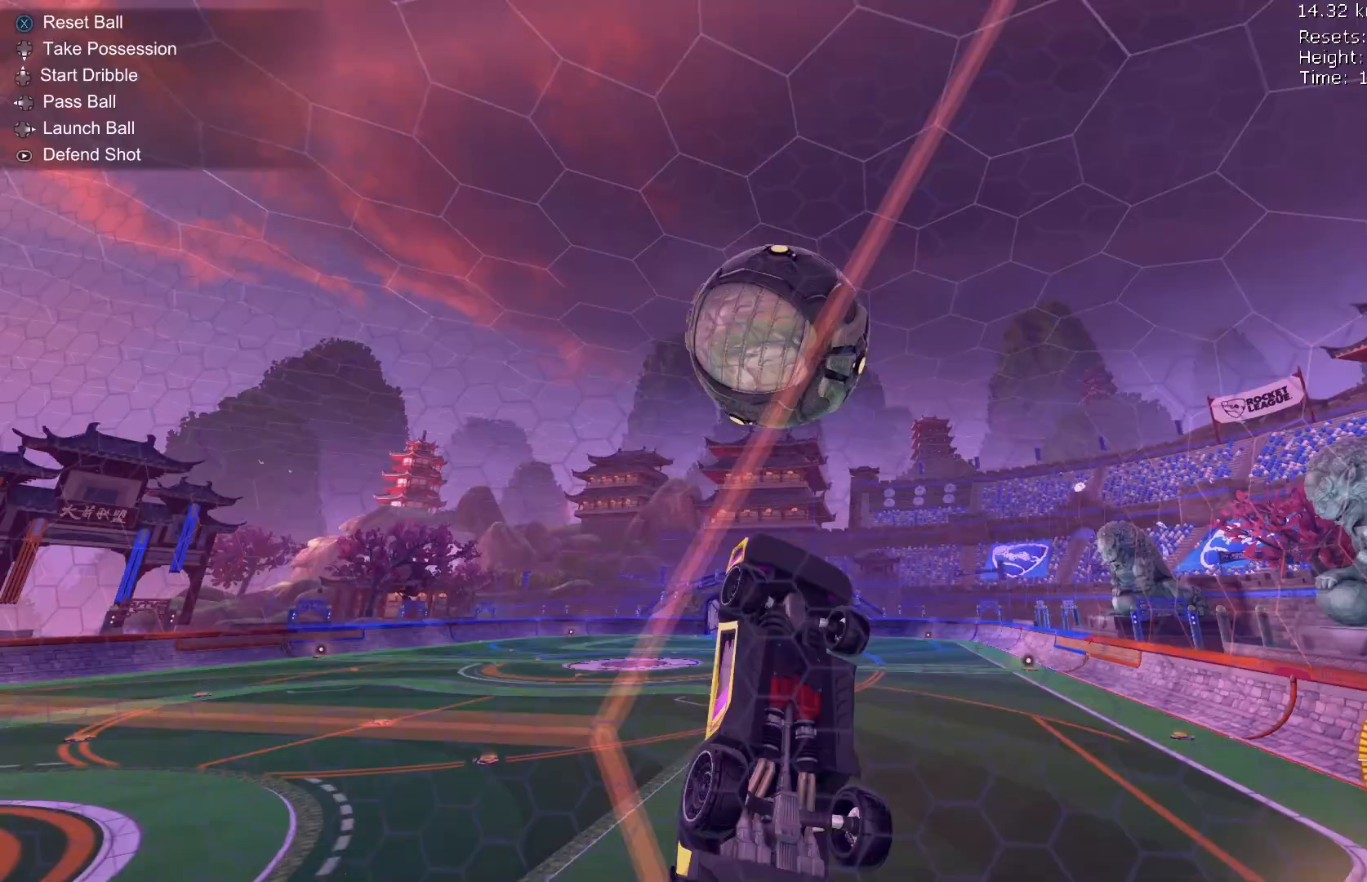
{"dt_ms": 500, "buttons": ["B", "R1", "R2"], "left_stick": "right", "events": [[33, "left_stick", "right"], [167, "R2", "down"], [200, "left_stick", "up-right"], [333, "left_stick", "center"], [400, "left_stick", "right"]]}
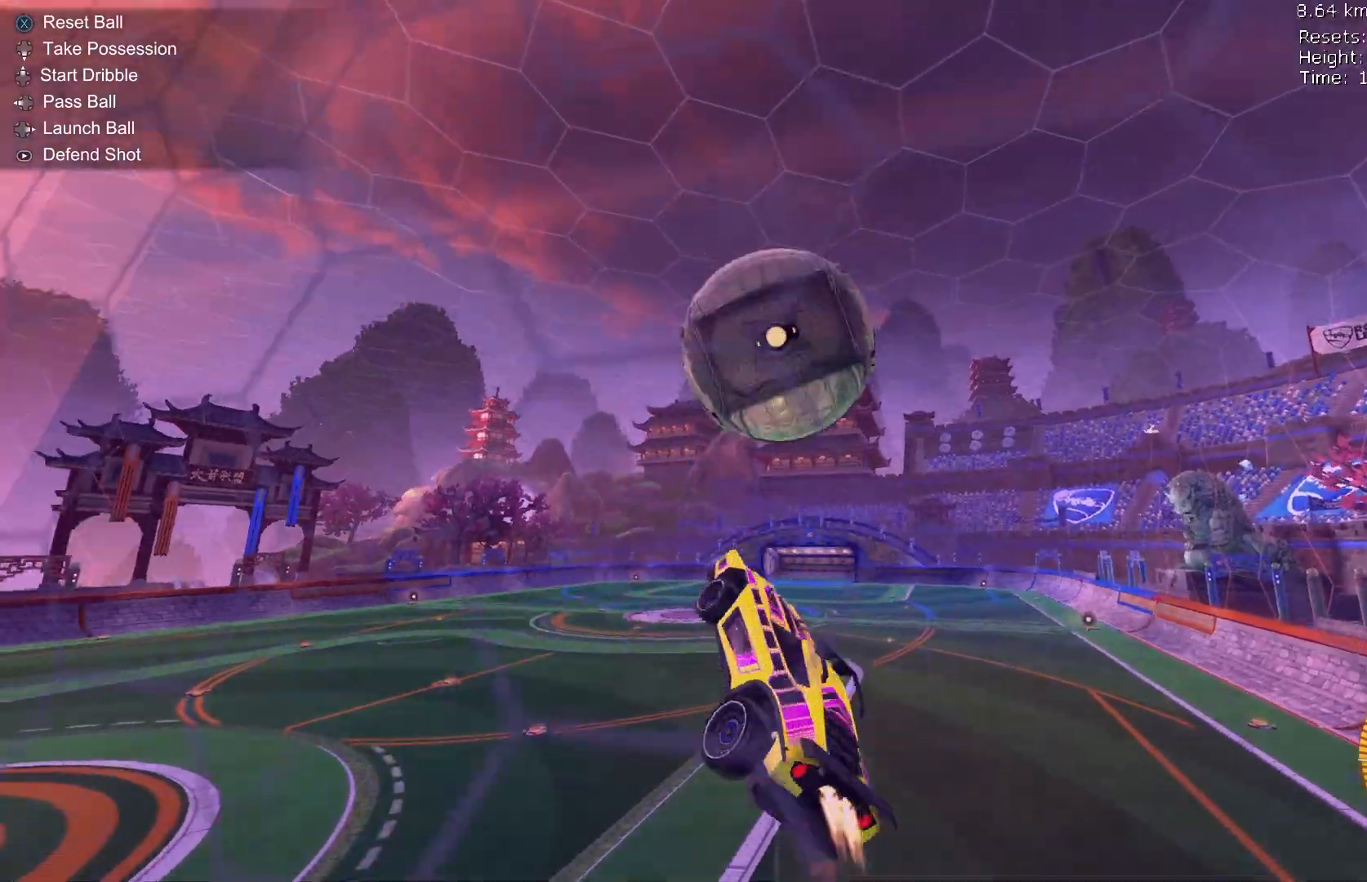
{"dt_ms": 500, "buttons": ["R1", "R2"], "left_stick": "up-right", "events": [[367, "B", "up"], [467, "left_stick", "up-right"]]}
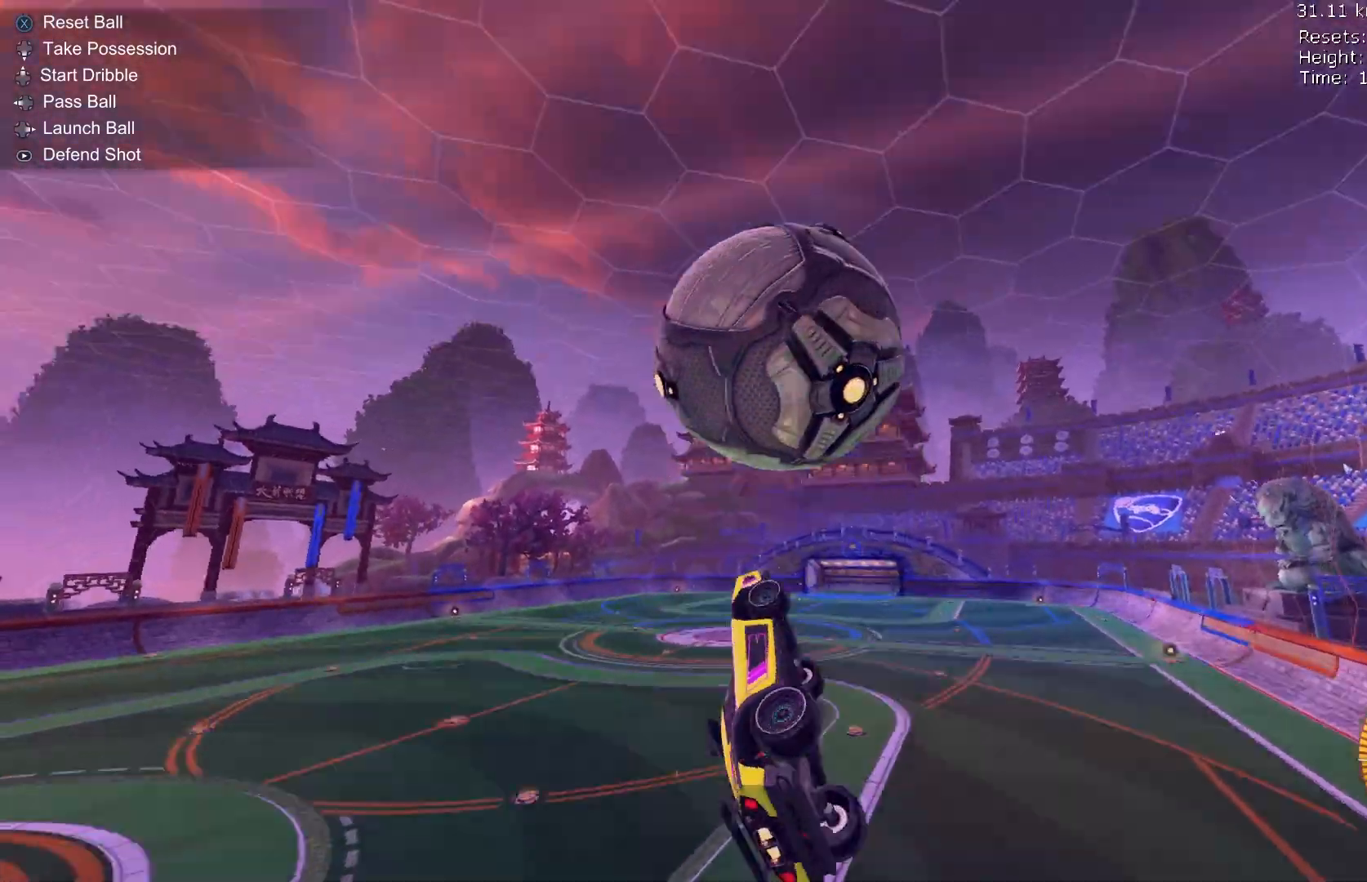
{"dt_ms": 500, "buttons": ["B", "R1", "R2"], "left_stick": "down-right", "events": [[67, "B", "down"], [133, "left_stick", "up"], [167, "B", "up"], [233, "R1", "up"], [300, "left_stick", "left"], [333, "R1", "down"], [367, "B", "down"], [467, "left_stick", "down-right"]]}
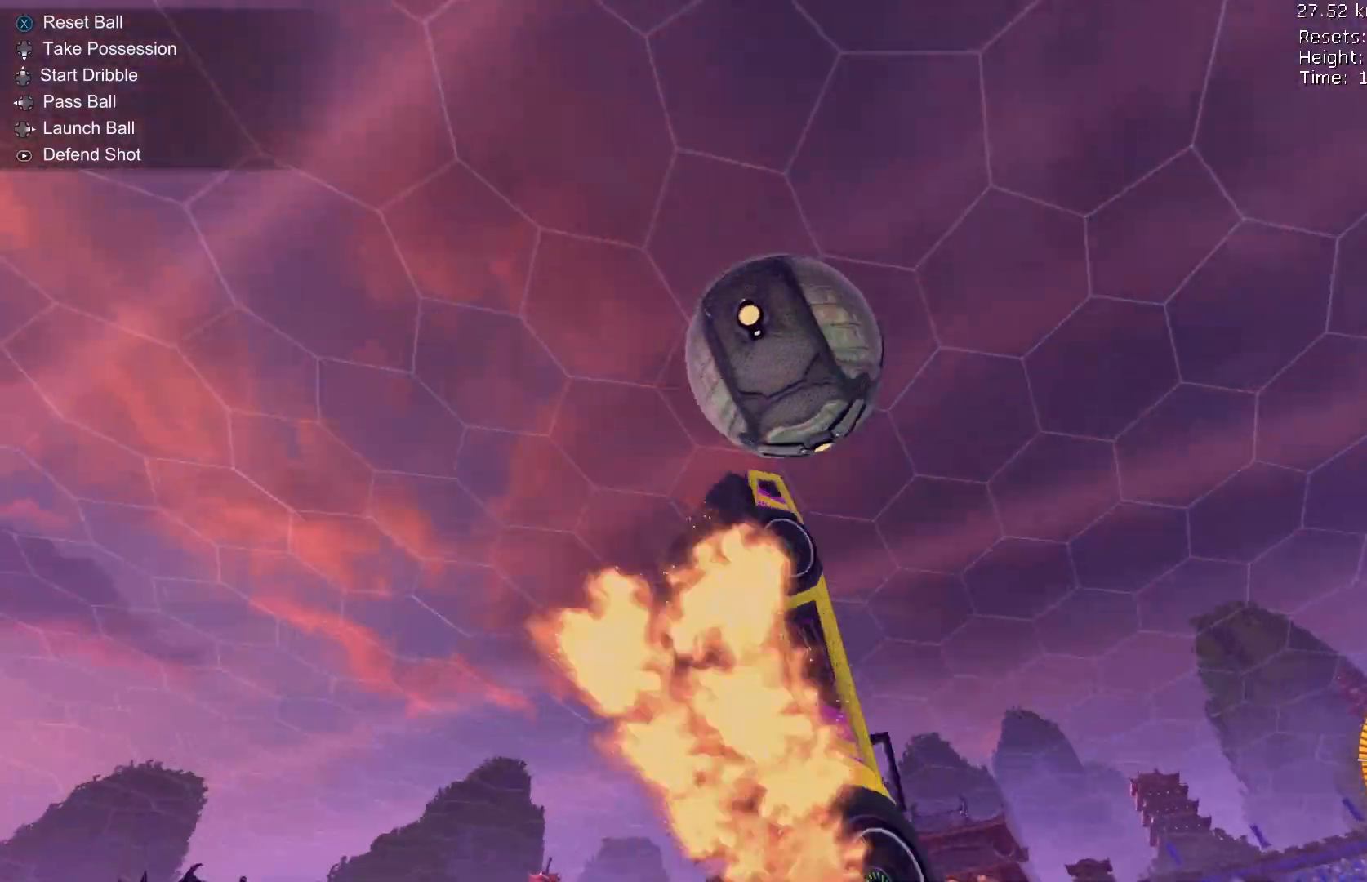
{"dt_ms": 500, "buttons": ["B", "R1", "R2"], "left_stick": "up-right"}
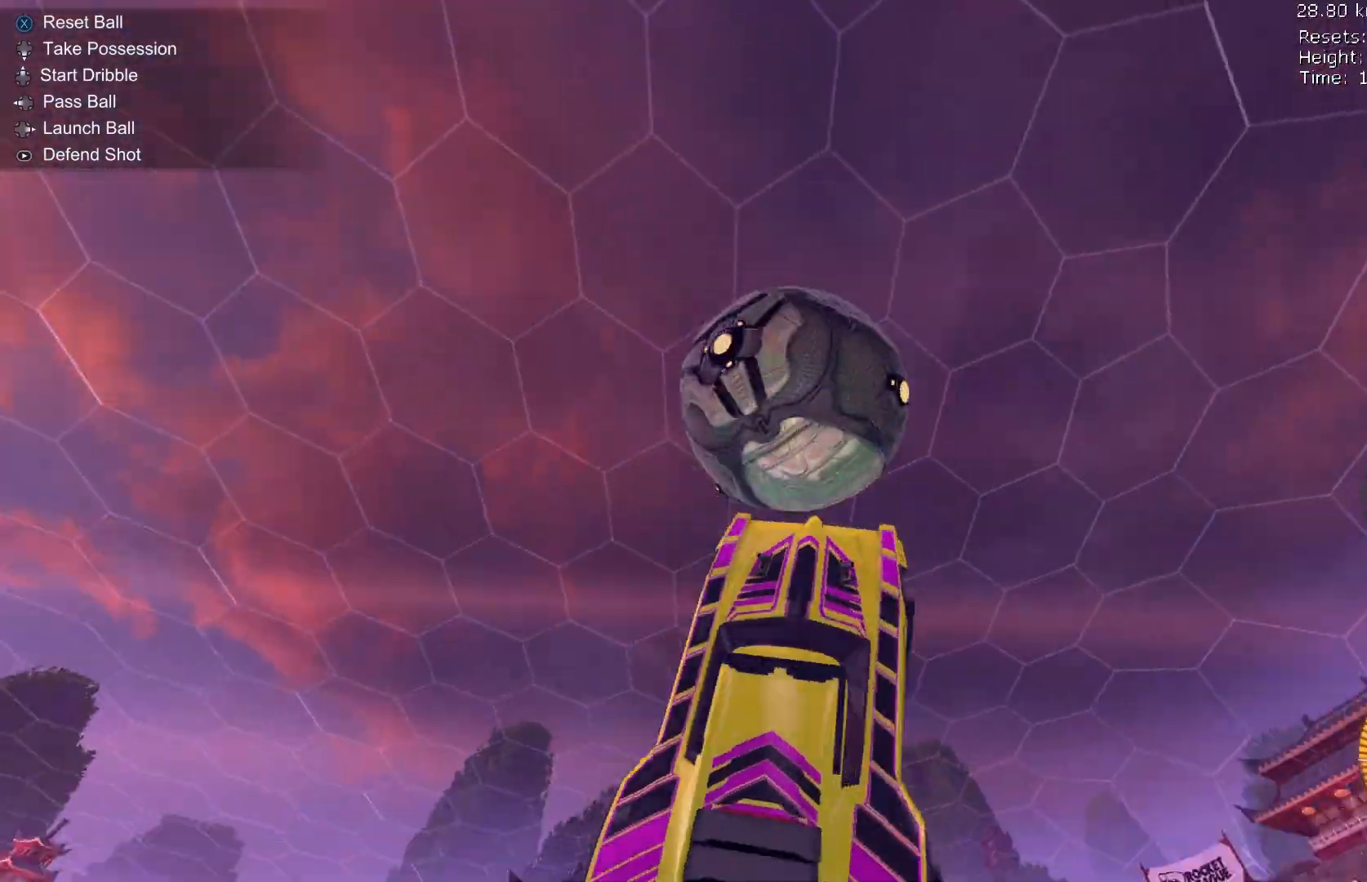
{"dt_ms": 500, "buttons": ["R1", "R2"], "left_stick": "down-right", "events": [[100, "left_stick", "up-left"], [167, "left_stick", "down-left"], [233, "left_stick", "down-right"], [400, "B", "up"]]}
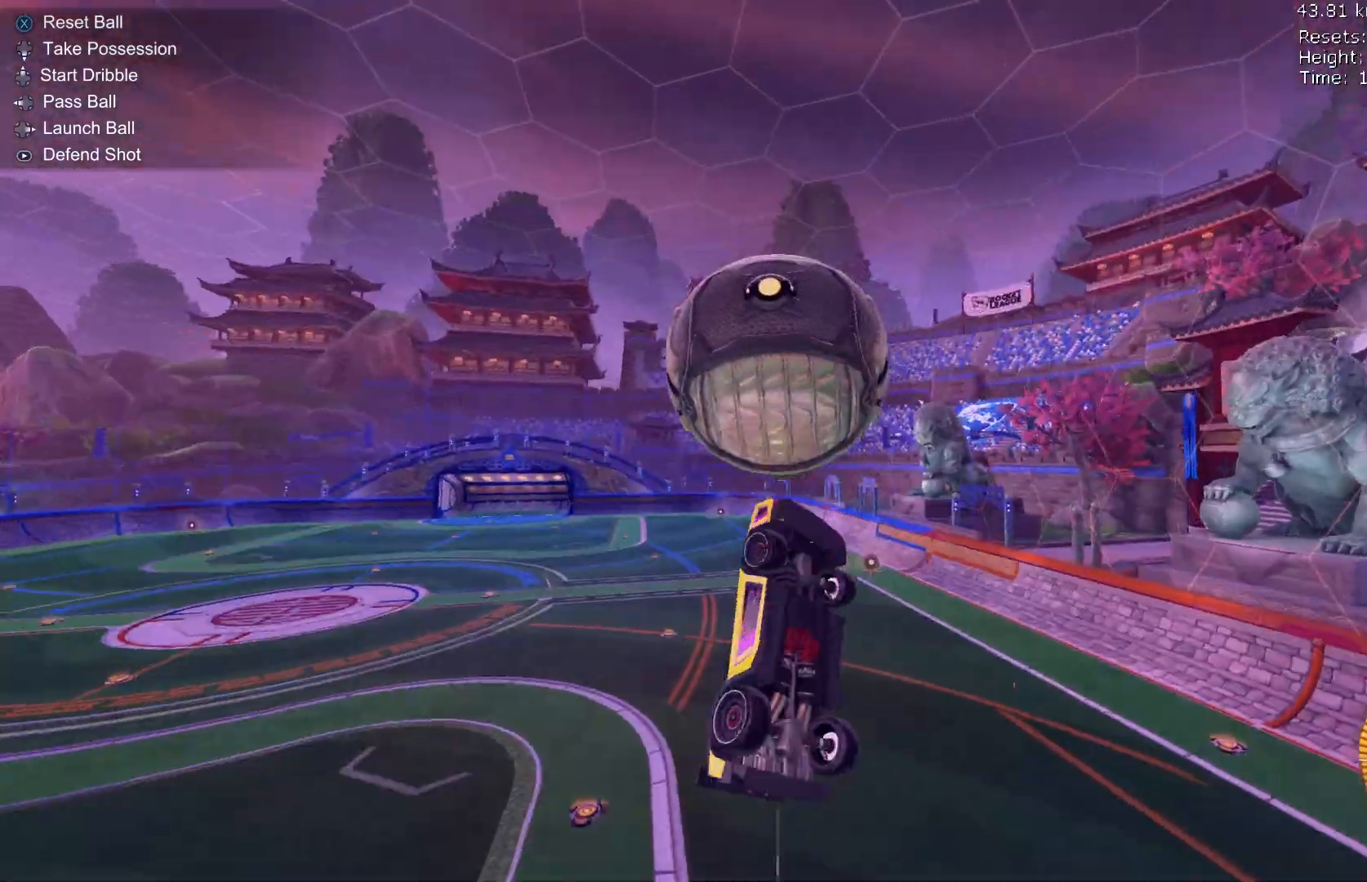
{"dt_ms": 500, "buttons": ["B", "R1", "R2"], "left_stick": "right", "events": [[100, "B", "down"], [100, "left_stick", "right"], [300, "B", "up"], [400, "B", "down"]]}
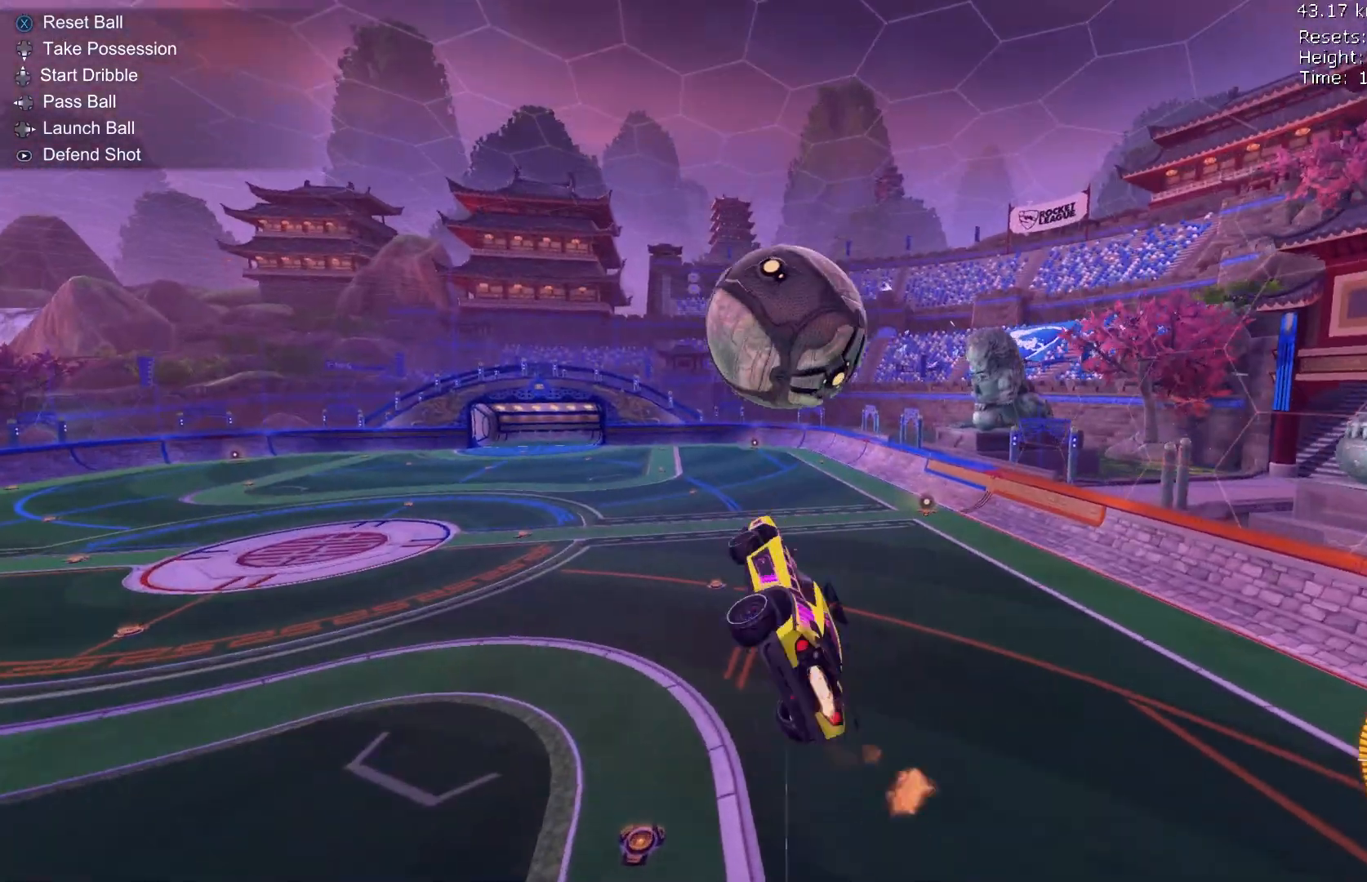
{"dt_ms": 500, "buttons": ["R1", "R2"], "left_stick": "right", "events": [[67, "B", "up"], [133, "B", "down"], [133, "Y", "down"], [200, "left_stick", "up"], [233, "Y", "up"], [333, "left_stick", "right"], [467, "B", "up"]]}
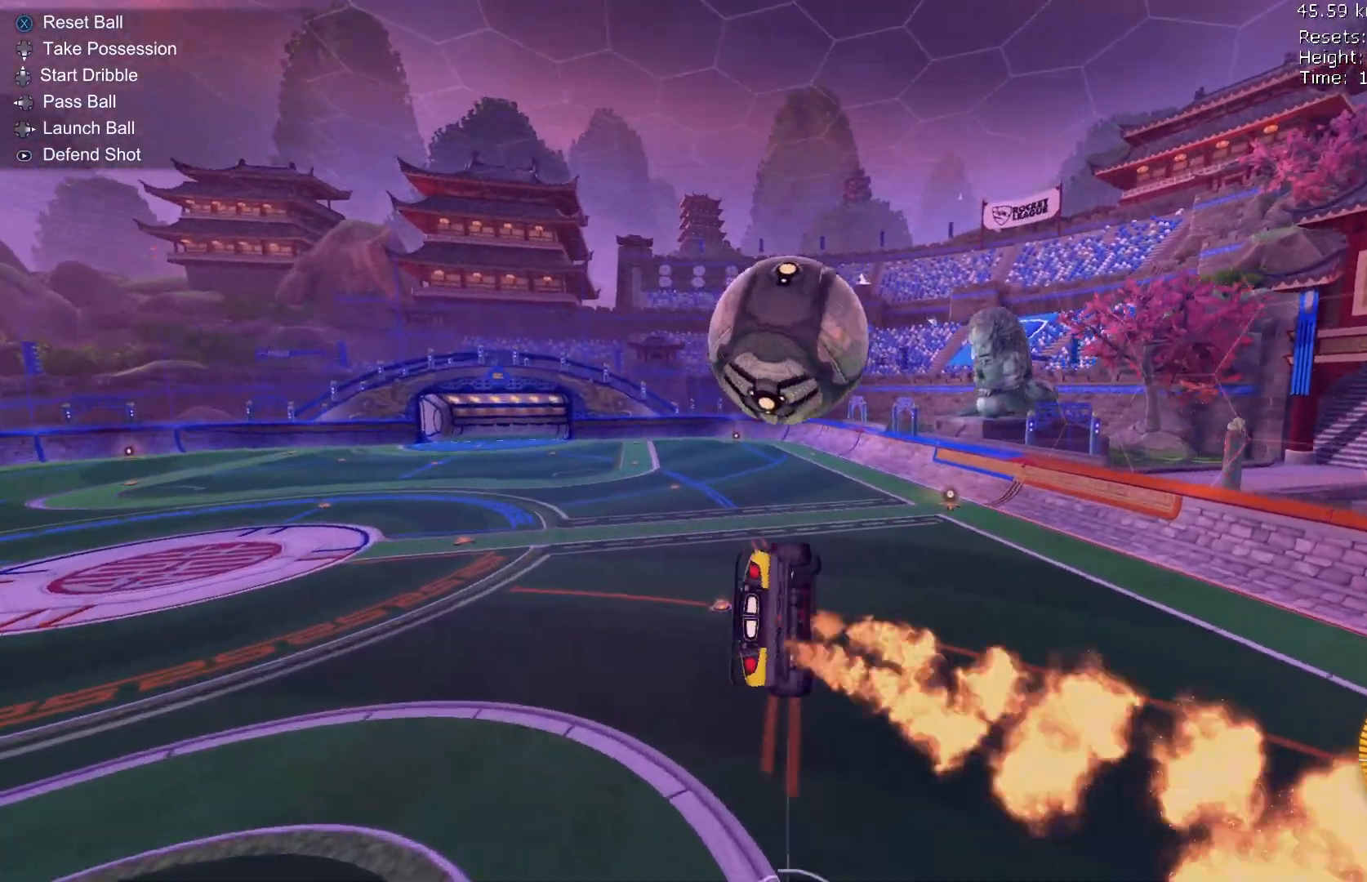
{"dt_ms": 500, "buttons": ["B", "R2"], "left_stick": "right", "events": [[67, "left_stick", "down"], [133, "B", "down"], [200, "R1", "up"], [233, "left_stick", "right"]]}
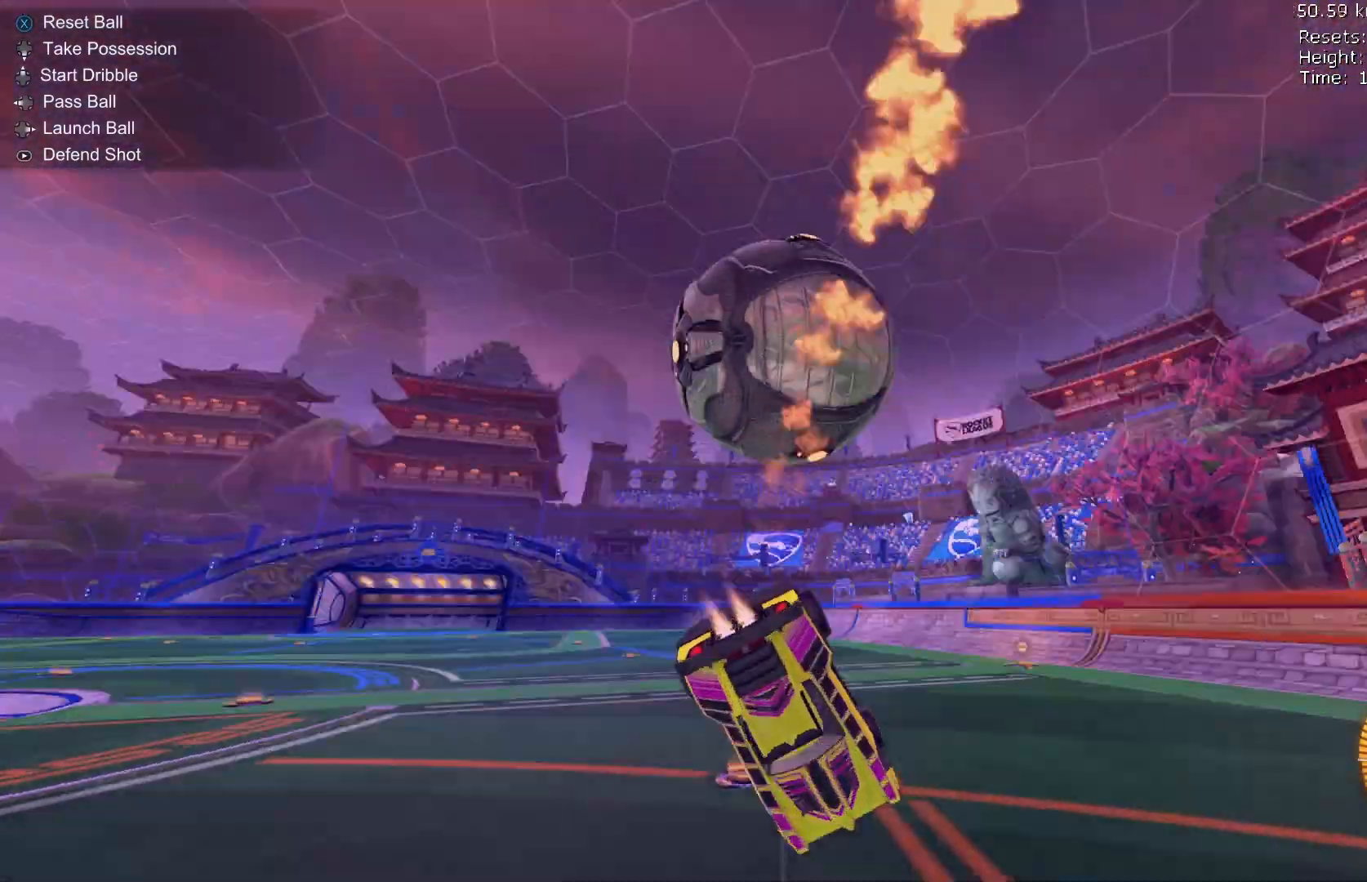
{"dt_ms": 500, "buttons": ["B", "R1", "R2"], "left_stick": "down-right", "events": [[67, "B", "up"], [67, "left_stick", "down-right"], [133, "R2", "up"], [467, "B", "down"], [467, "R1", "down"], [500, "R2", "down"]]}
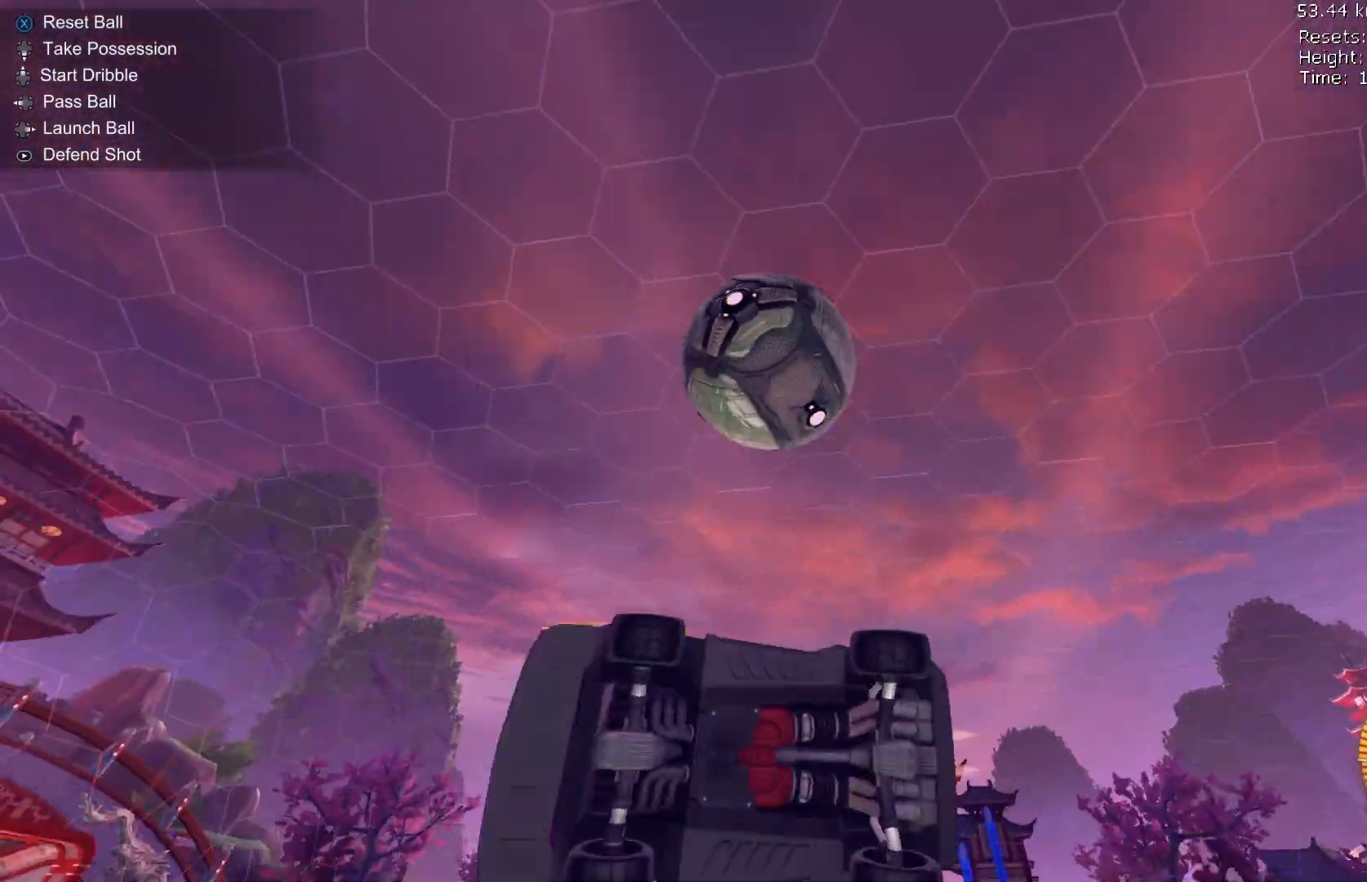
{"dt_ms": 500, "buttons": ["B", "R1", "R2"], "left_stick": "right", "events": [[300, "left_stick", "right"]]}
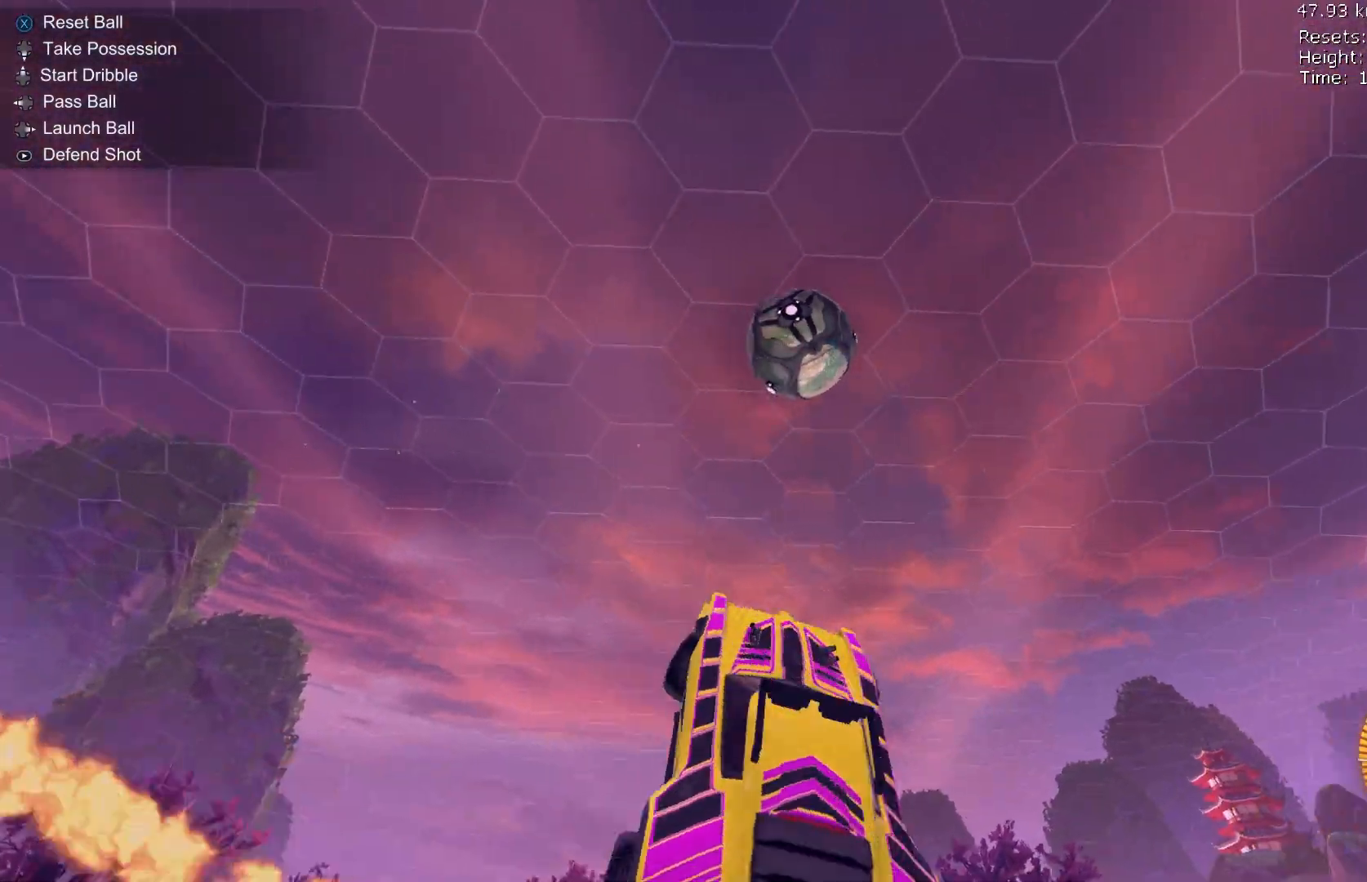
{"dt_ms": 500, "buttons": ["B", "R1", "R2"], "left_stick": "down-right", "events": [[400, "left_stick", "down-right"]]}
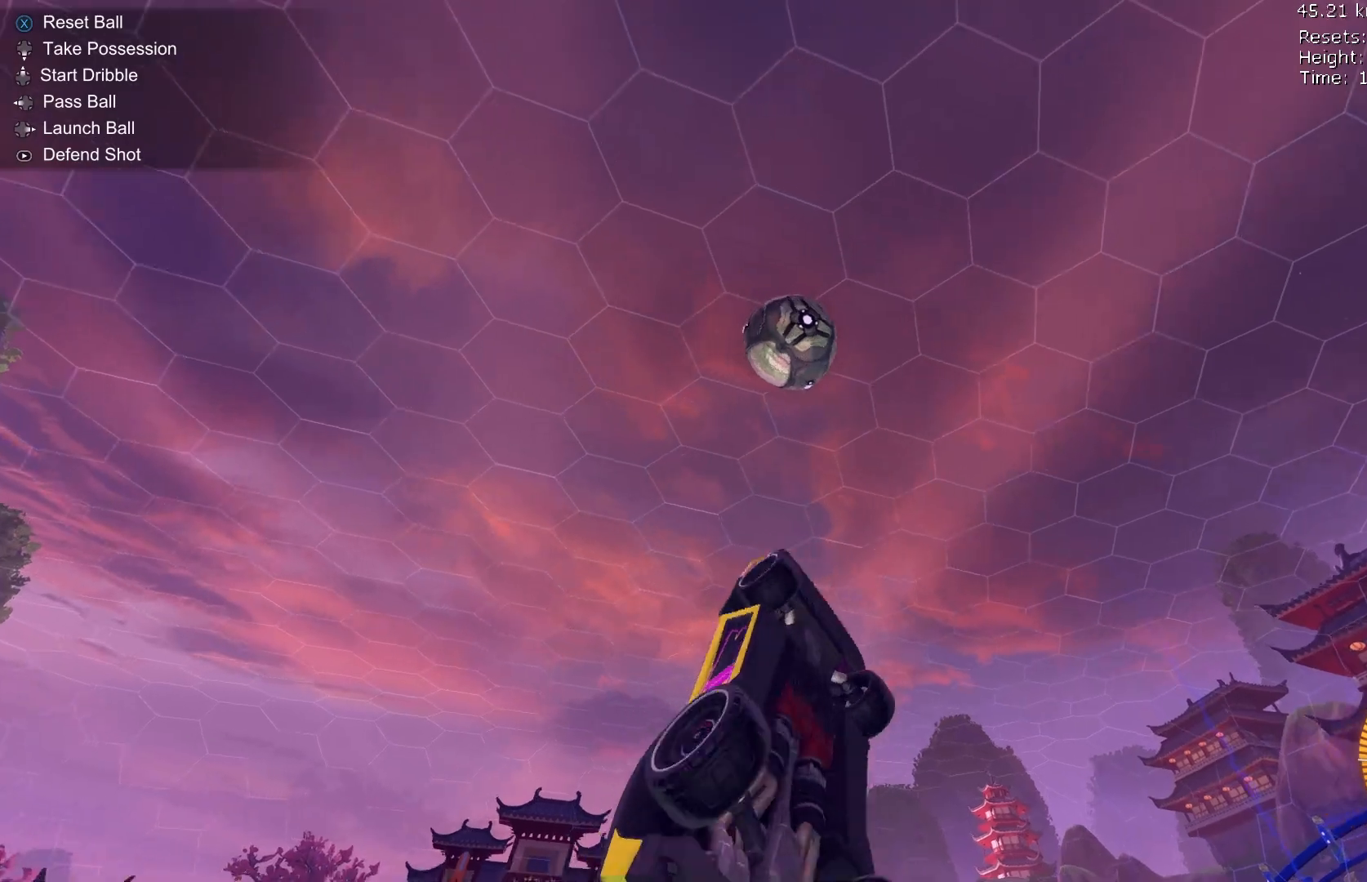
{"dt_ms": 500, "buttons": ["B", "R1", "R2"], "left_stick": "down", "events": [[33, "left_stick", "right"], [167, "left_stick", "up"], [233, "left_stick", "right"], [433, "left_stick", "down"]]}
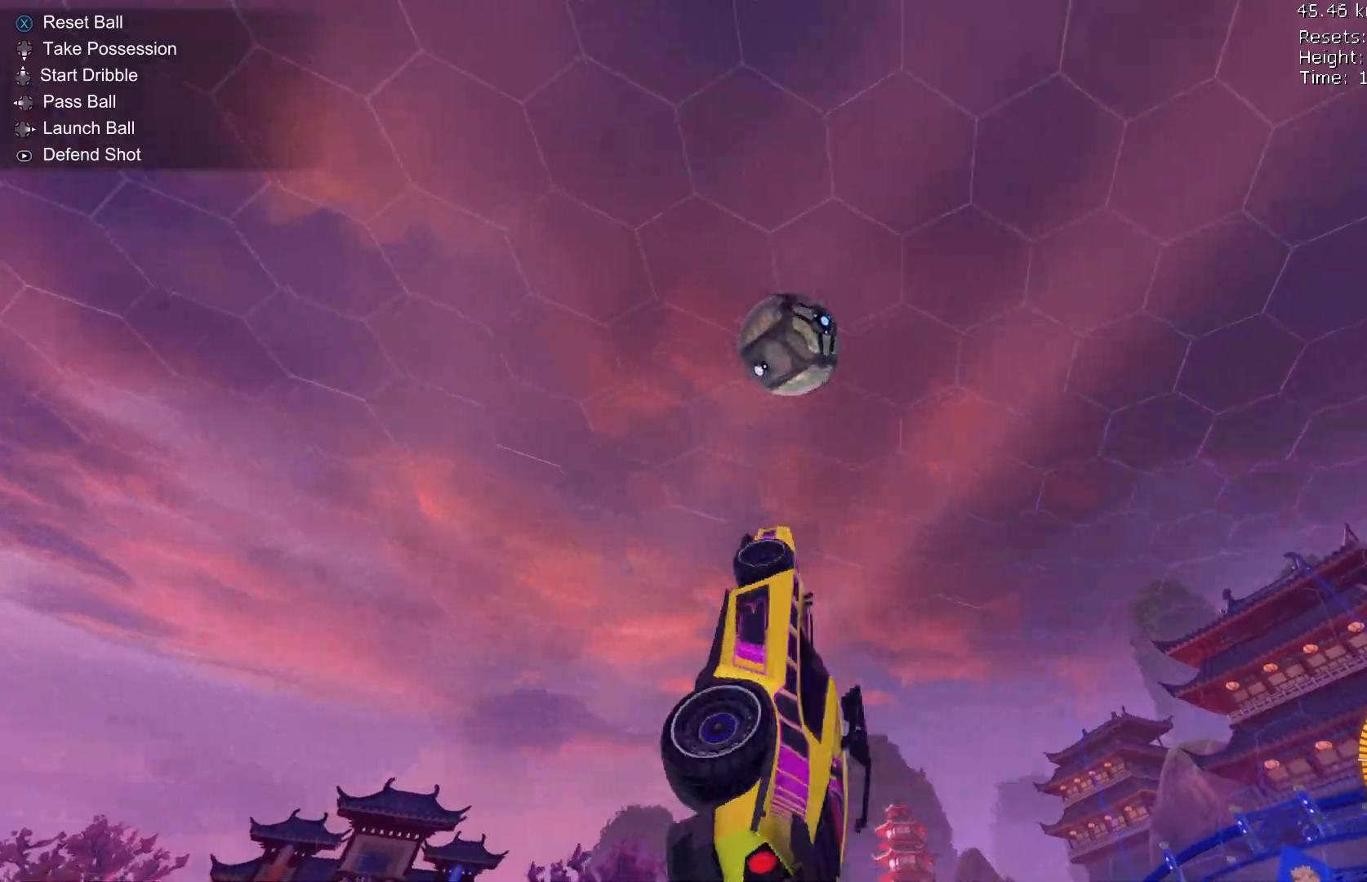
{"dt_ms": 500, "buttons": ["B", "R1", "R2"], "left_stick": "center", "events": [[67, "left_stick", "right"], [400, "left_stick", "up-right"], [500, "left_stick", "center"]]}
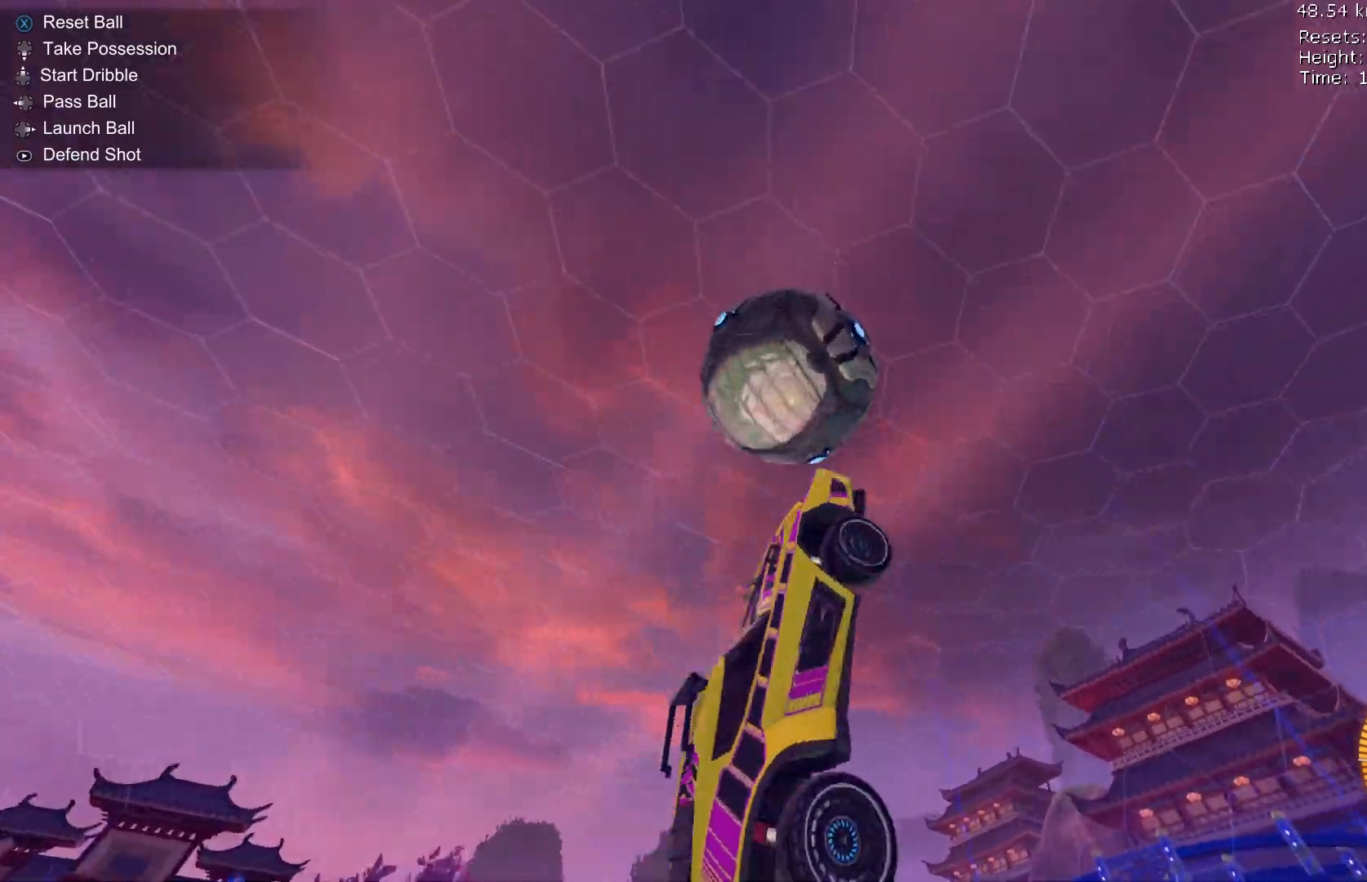
{"dt_ms": 500, "buttons": ["B", "R1", "R2"], "left_stick": "right", "events": [[67, "left_stick", "down-right"], [167, "left_stick", "right"], [267, "left_stick", "center"], [367, "left_stick", "down-right"], [400, "B", "up"], [467, "left_stick", "right"], [500, "B", "down"]]}
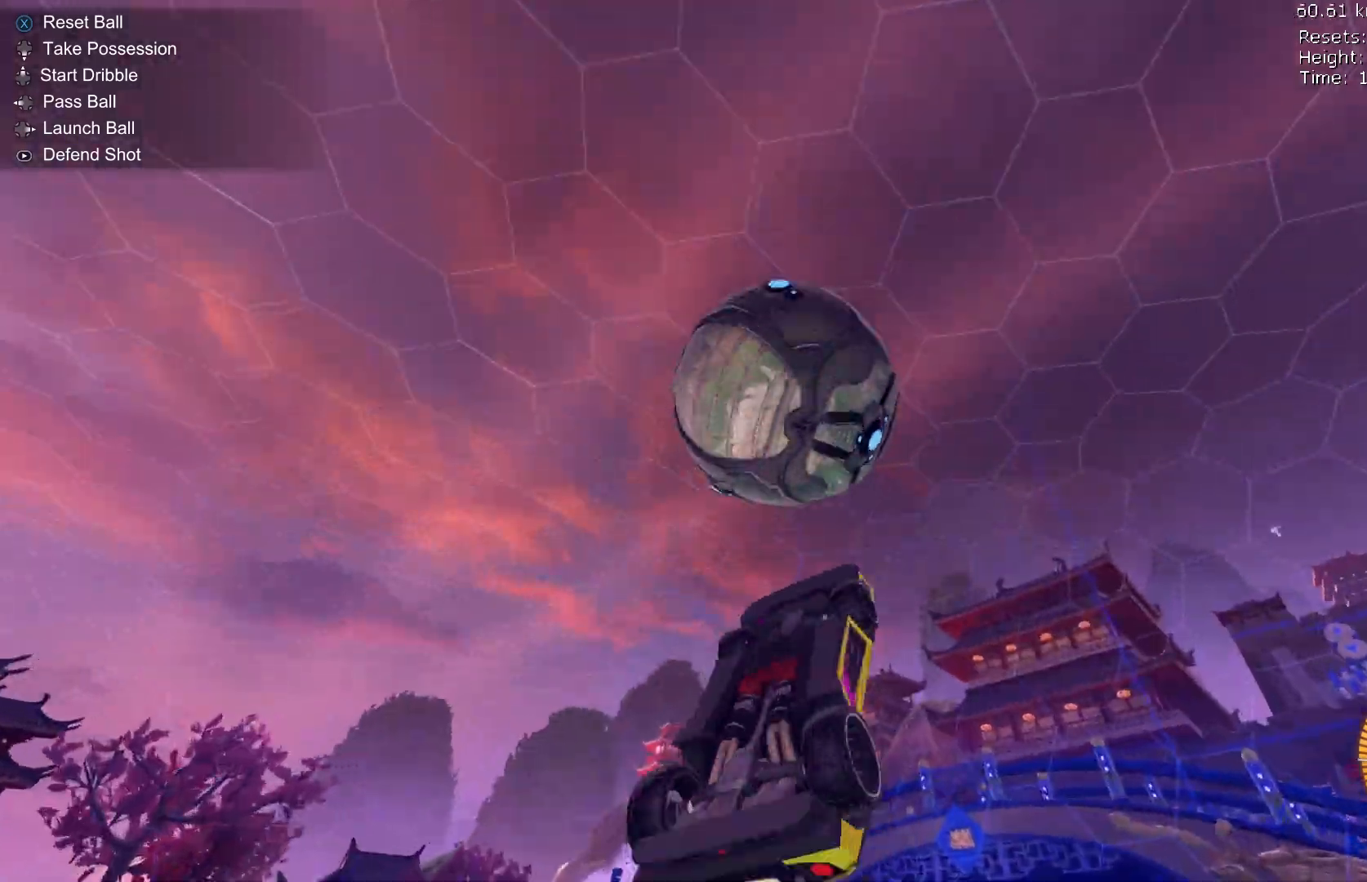
{"dt_ms": 500, "buttons": ["R2"], "left_stick": "right", "events": [[33, "left_stick", "up-right"], [100, "B", "up"], [100, "left_stick", "up"], [200, "left_stick", "center"], [267, "left_stick", "down"], [367, "B", "down"], [400, "R1", "up"], [400, "left_stick", "right"], [500, "B", "up"]]}
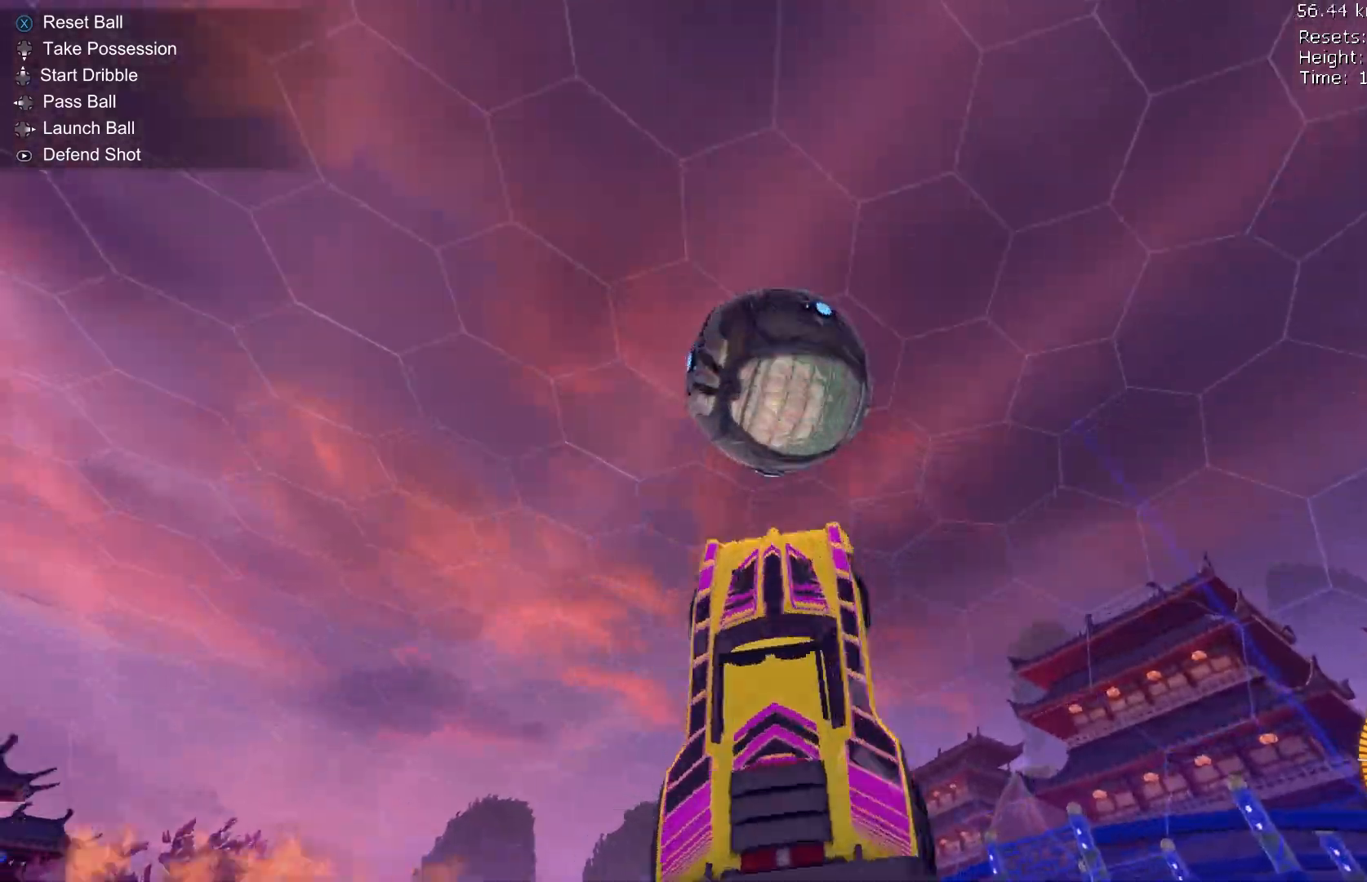
{"dt_ms": 500, "buttons": ["R2"], "left_stick": "right", "events": [[67, "B", "down"], [200, "B", "up"], [267, "B", "down"], [400, "B", "up"]]}
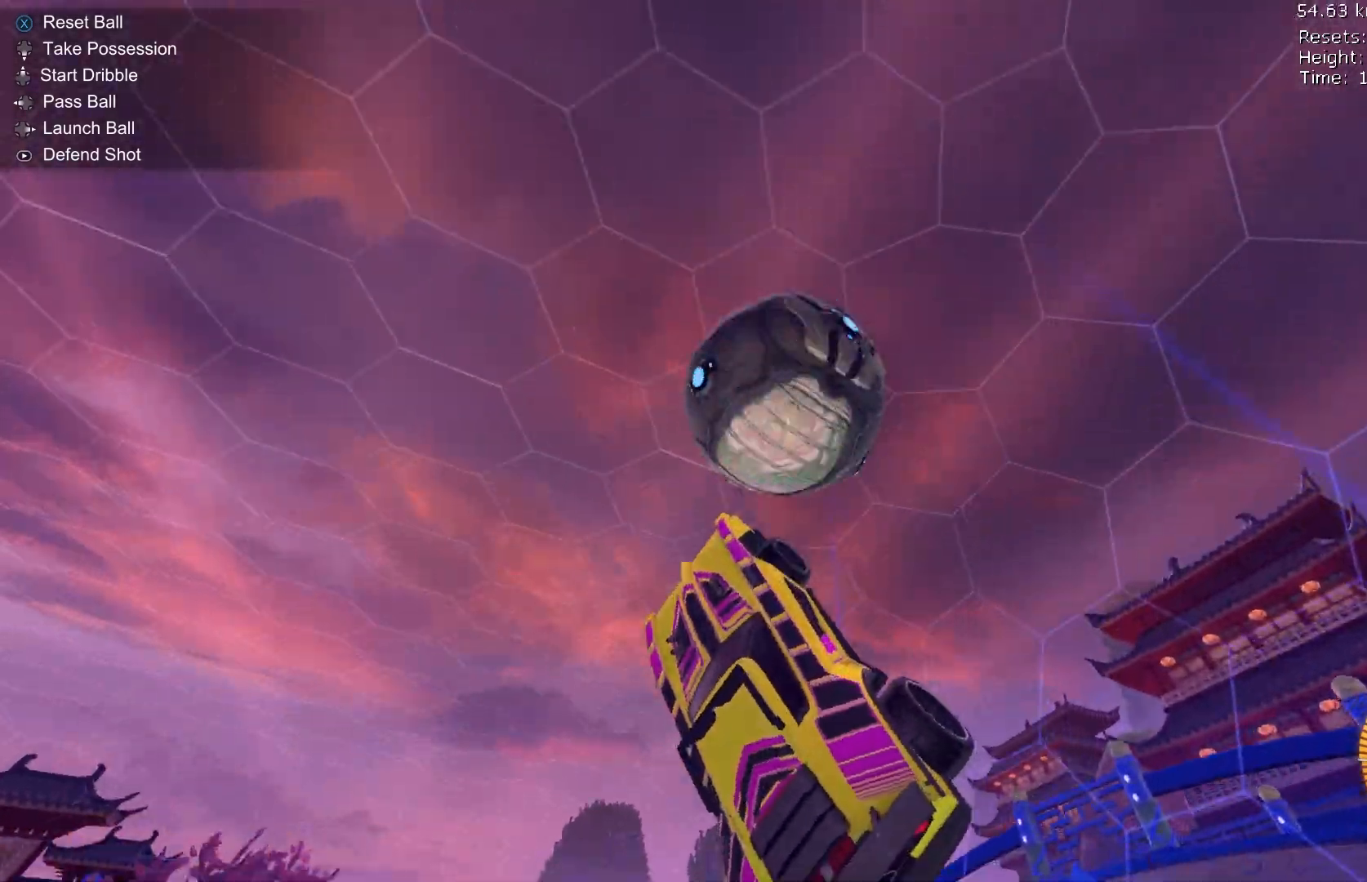
{"dt_ms": 500, "buttons": ["B", "R2"], "left_stick": "right", "events": [[167, "B", "down"], [333, "left_stick", "left"], [467, "left_stick", "right"]]}
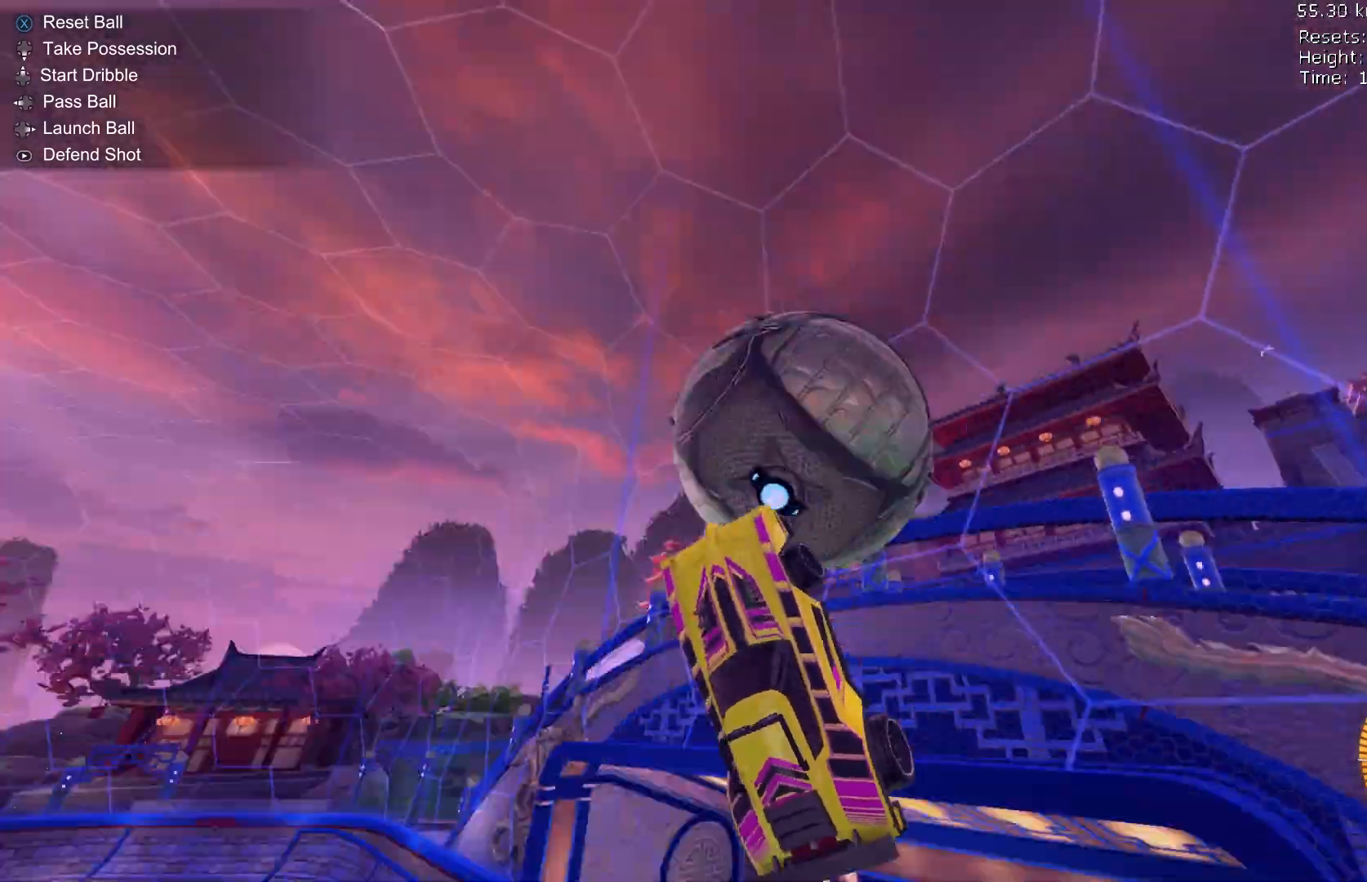
{"dt_ms": 500, "buttons": ["R2"], "left_stick": "up-right"}
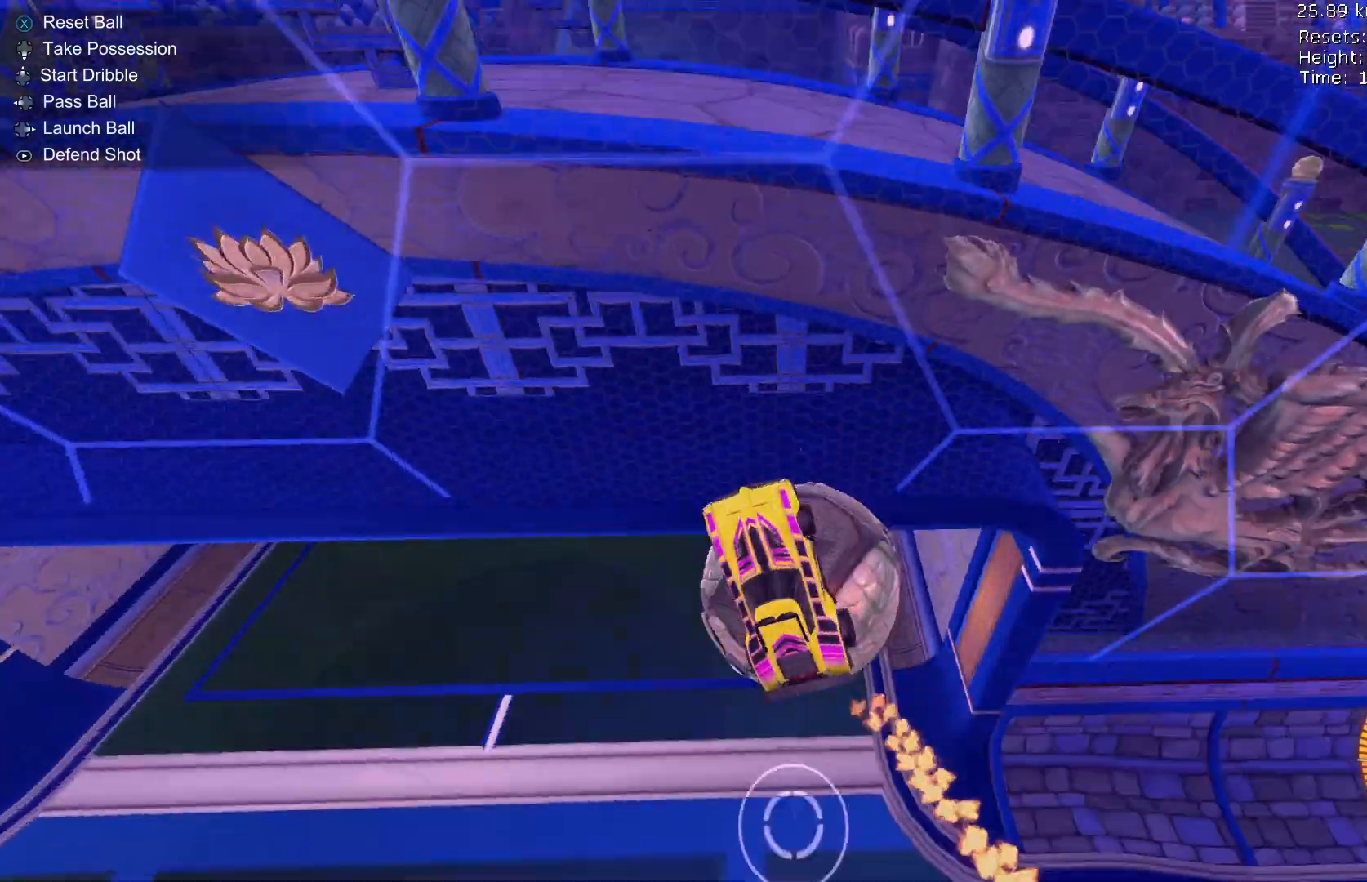
{"dt_ms": 500, "buttons": [], "left_stick": "down-right", "events": [[67, "R2", "up"], [133, "A", "down"], [167, "left_stick", "up"], [233, "A", "up"], [367, "left_stick", "right"], [433, "left_stick", "down-right"]]}
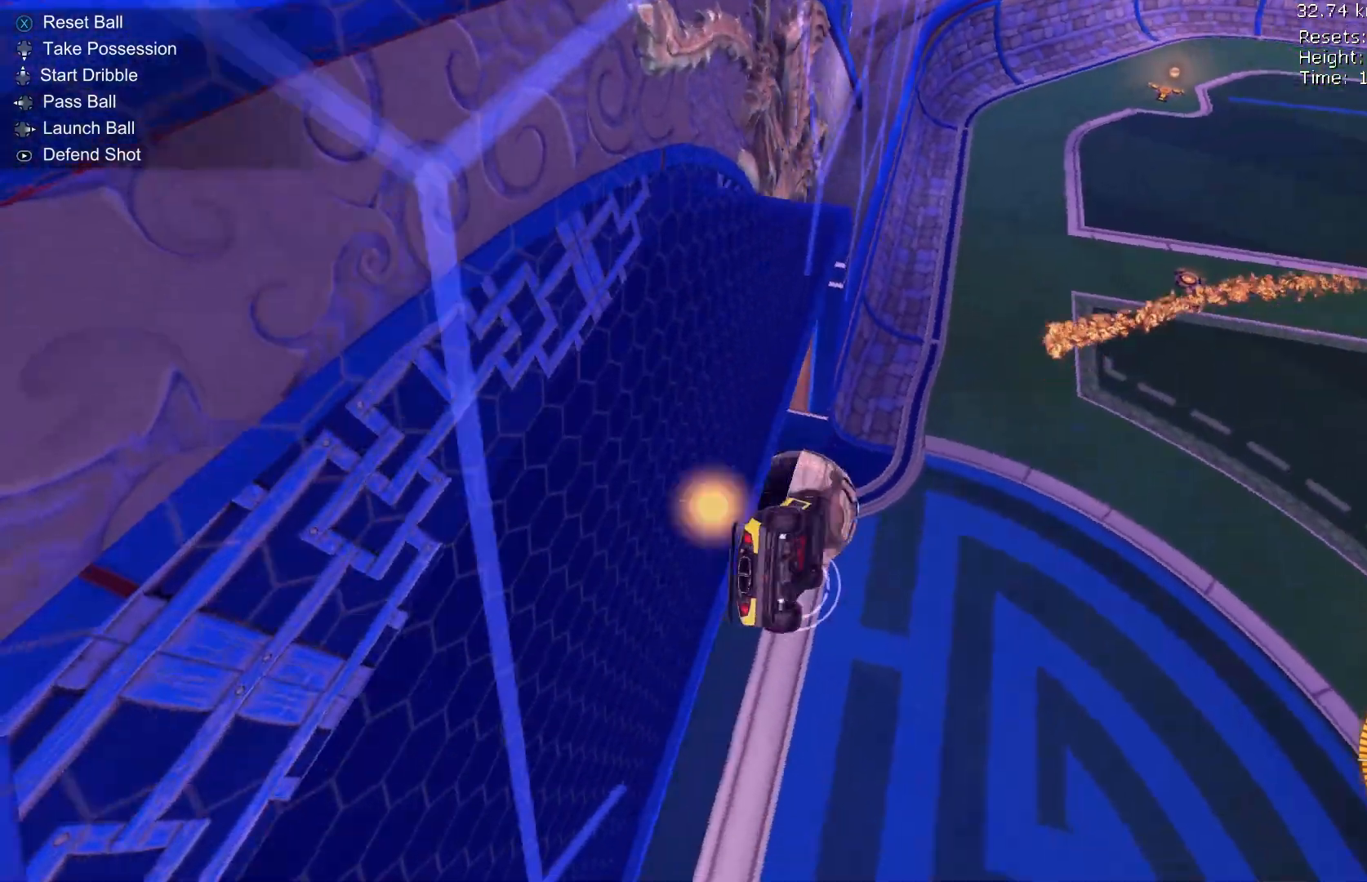
{"dt_ms": 500, "buttons": ["R1"], "left_stick": "up", "events": [[33, "B", "down"], [33, "R1", "down"], [233, "left_stick", "right"], [367, "left_stick", "up"], [467, "B", "up"]]}
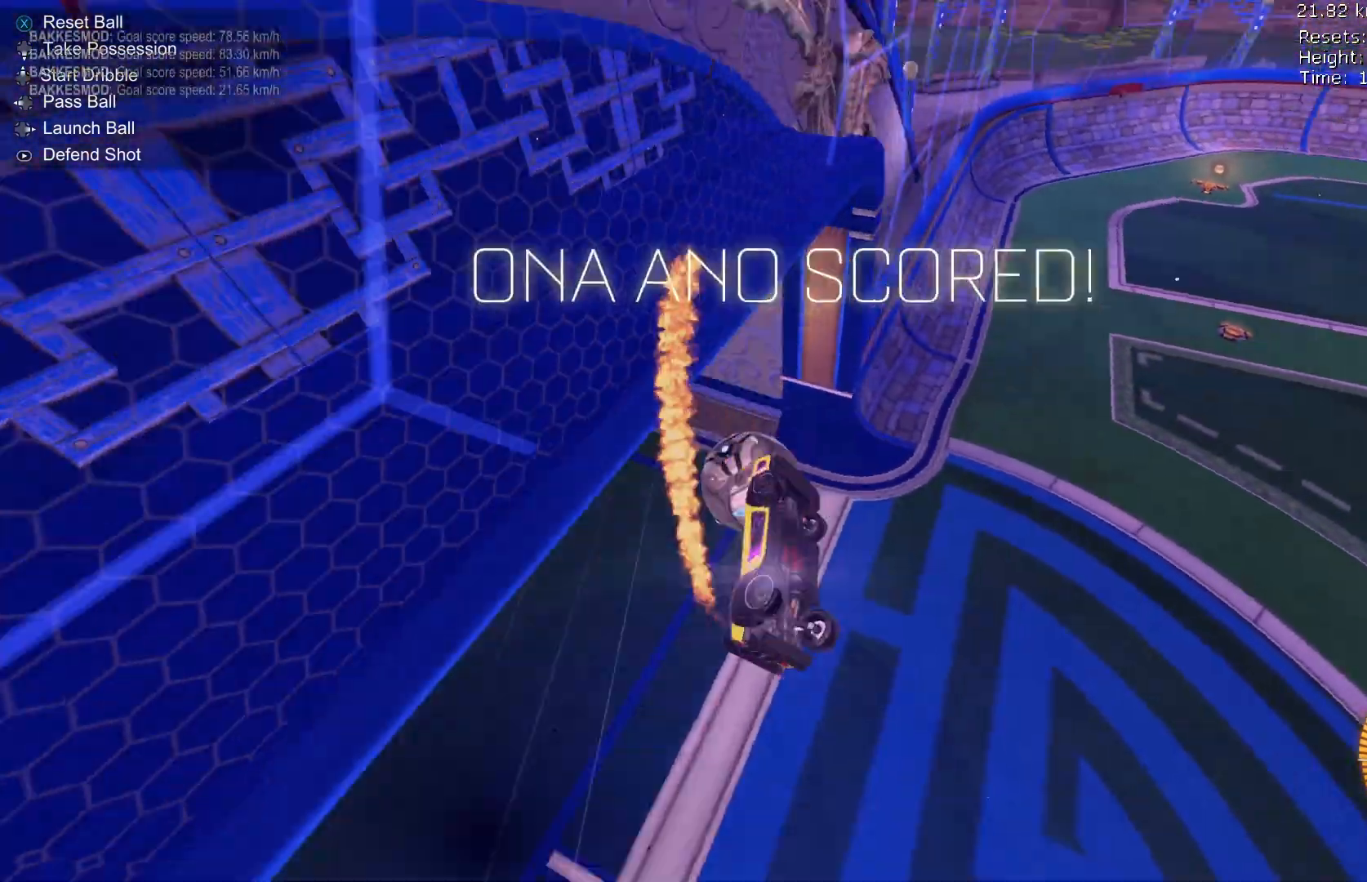
{"dt_ms": 500, "buttons": ["B", "R1"], "left_stick": "up", "events": [[33, "R2", "down"], [67, "B", "down"], [100, "R1", "up"], [133, "R2", "up"], [133, "Y", "down"], [200, "B", "up"], [200, "Y", "up"], [267, "R1", "down"], [300, "B", "down"]]}
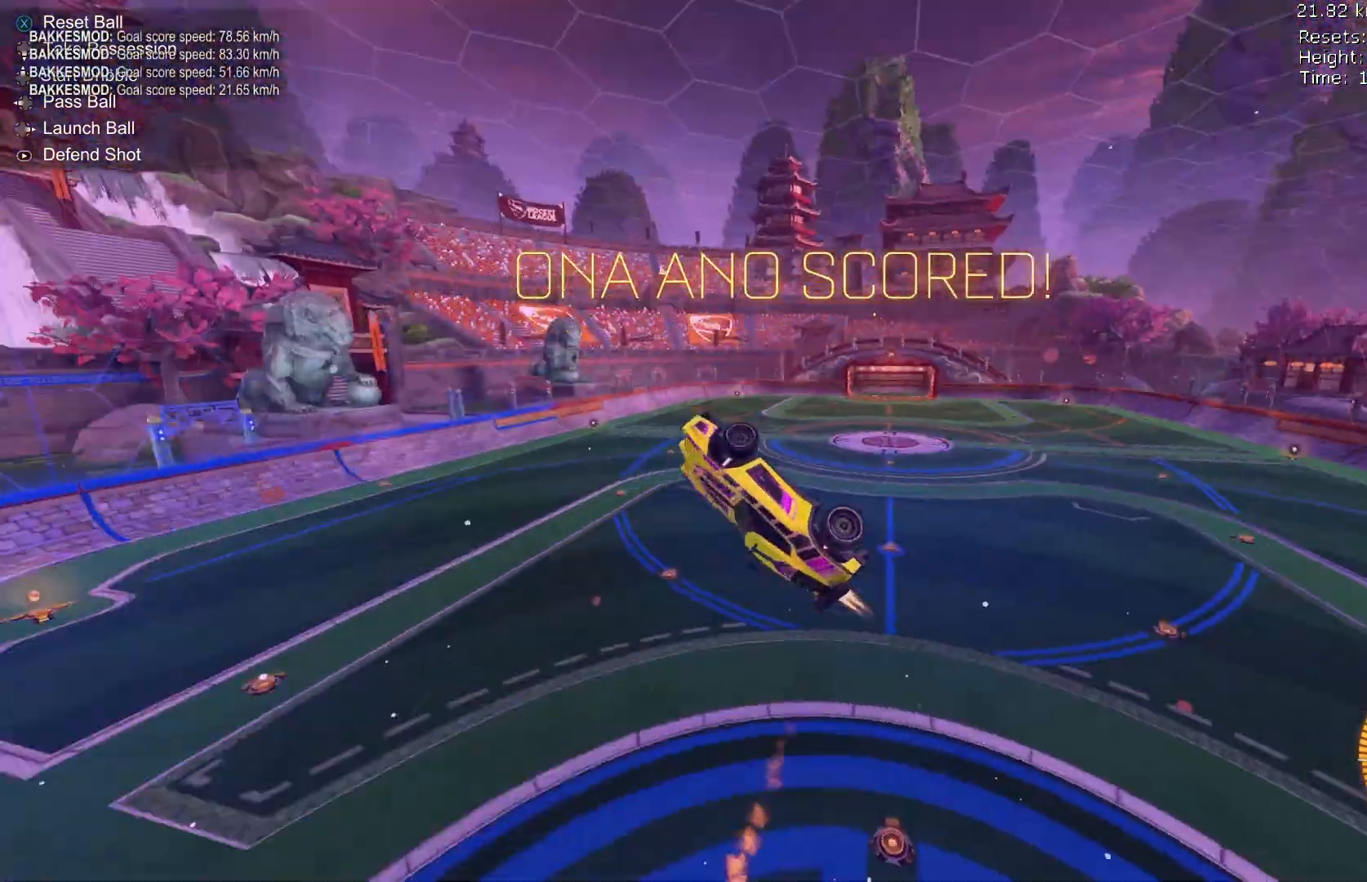
{"dt_ms": 500, "buttons": ["B"], "left_stick": "right"}
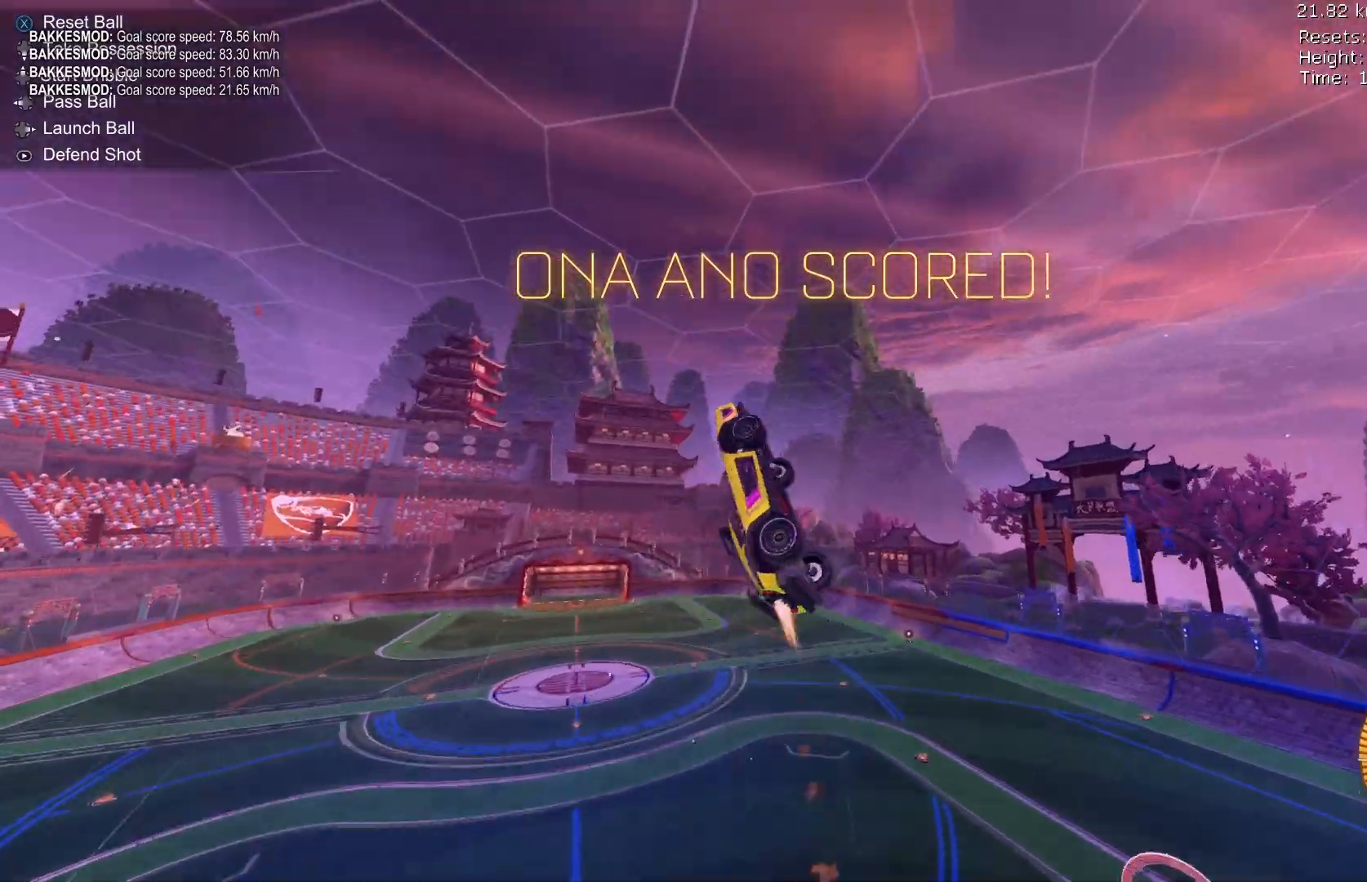
{"dt_ms": 1000, "buttons": ["R2"], "left_stick": "right"}
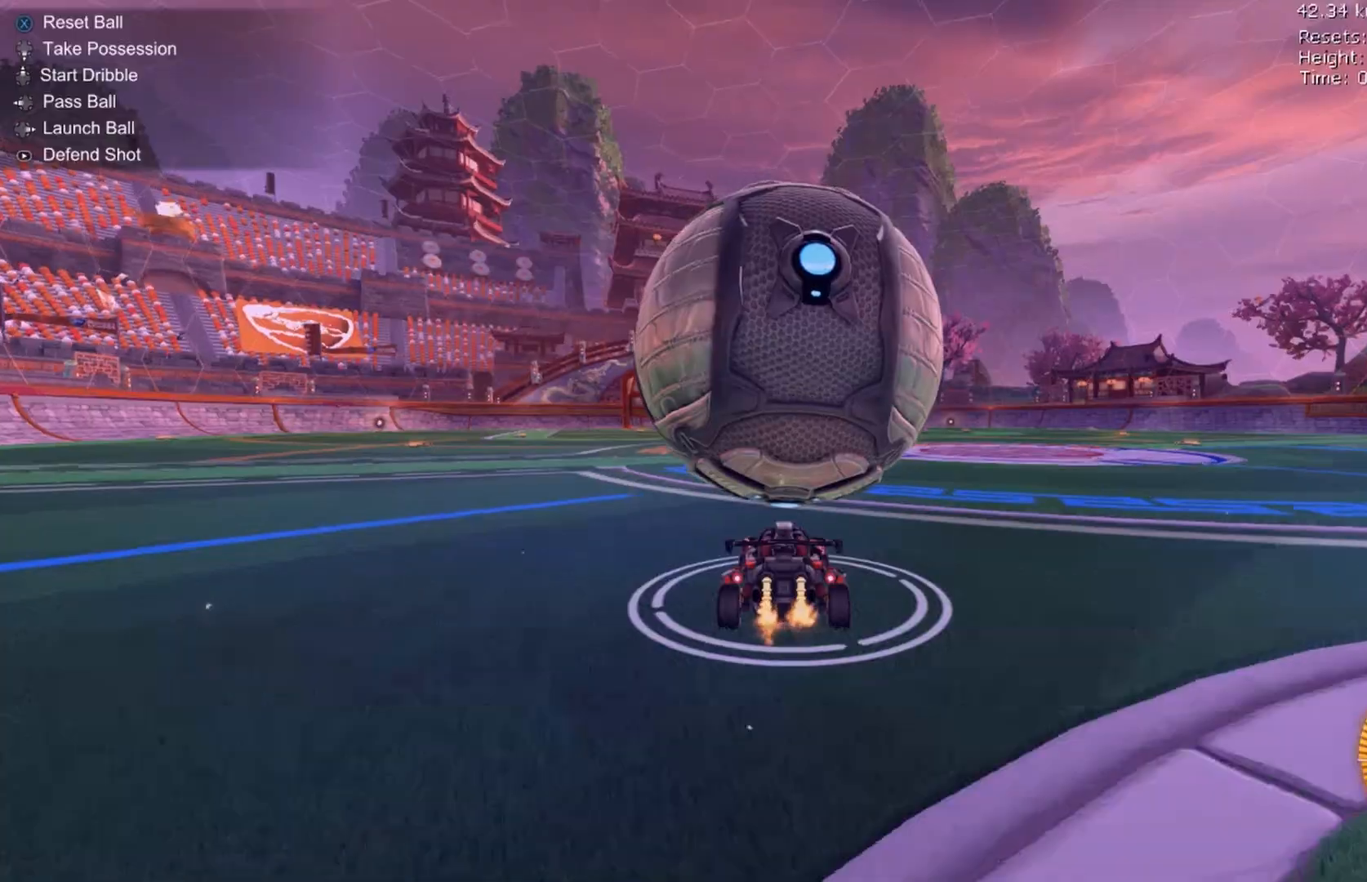
{"dt_ms": 500, "buttons": [], "left_stick": "right", "events": [[200, "R2", "up"]]}
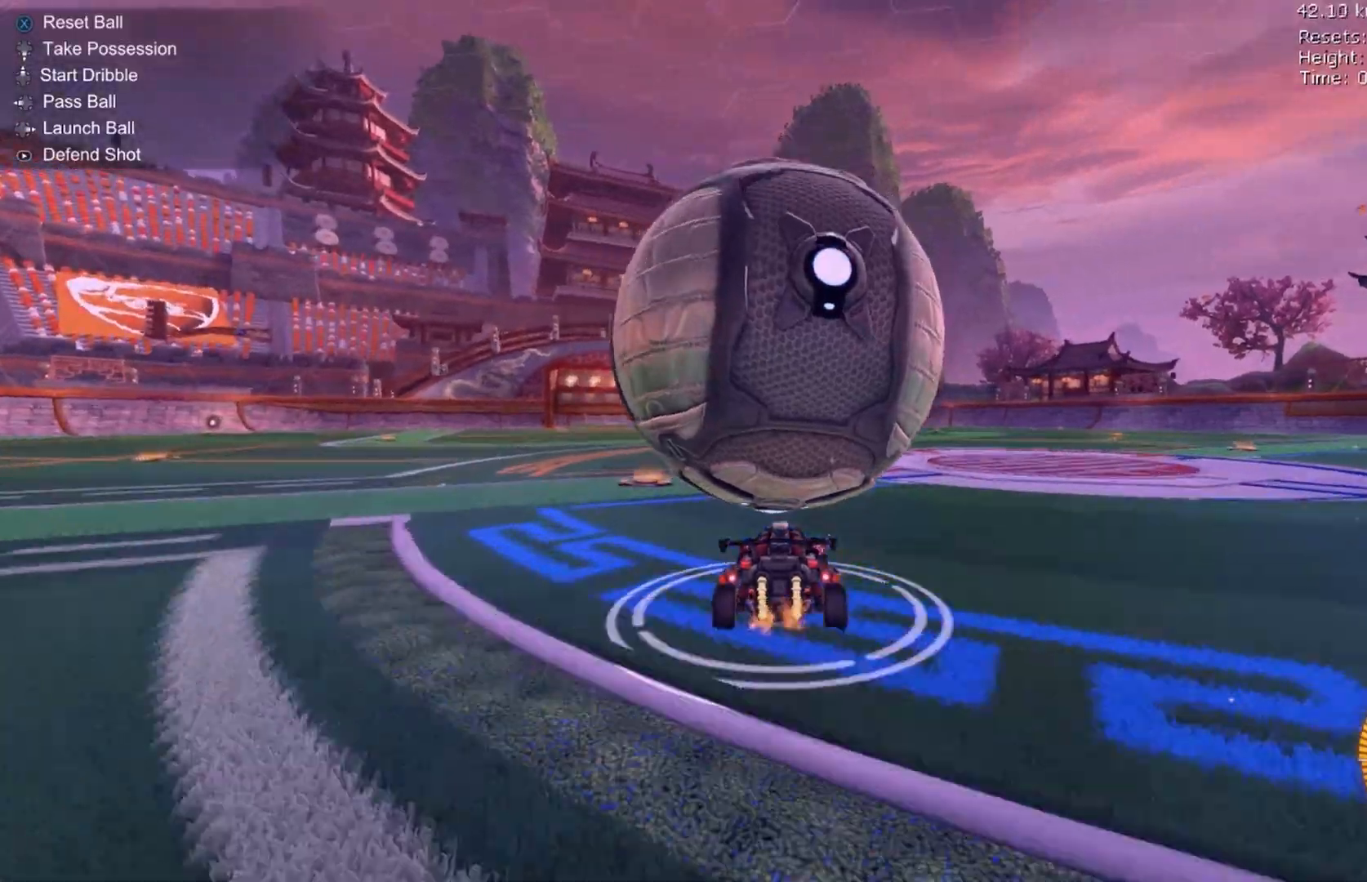
{"dt_ms": 500, "buttons": ["B", "R2"], "left_stick": "right", "events": [[33, "L2", "down"], [67, "left_stick", "center"], [133, "R2", "down"], [167, "left_stick", "right"], [200, "L2", "up"], [333, "B", "down"]]}
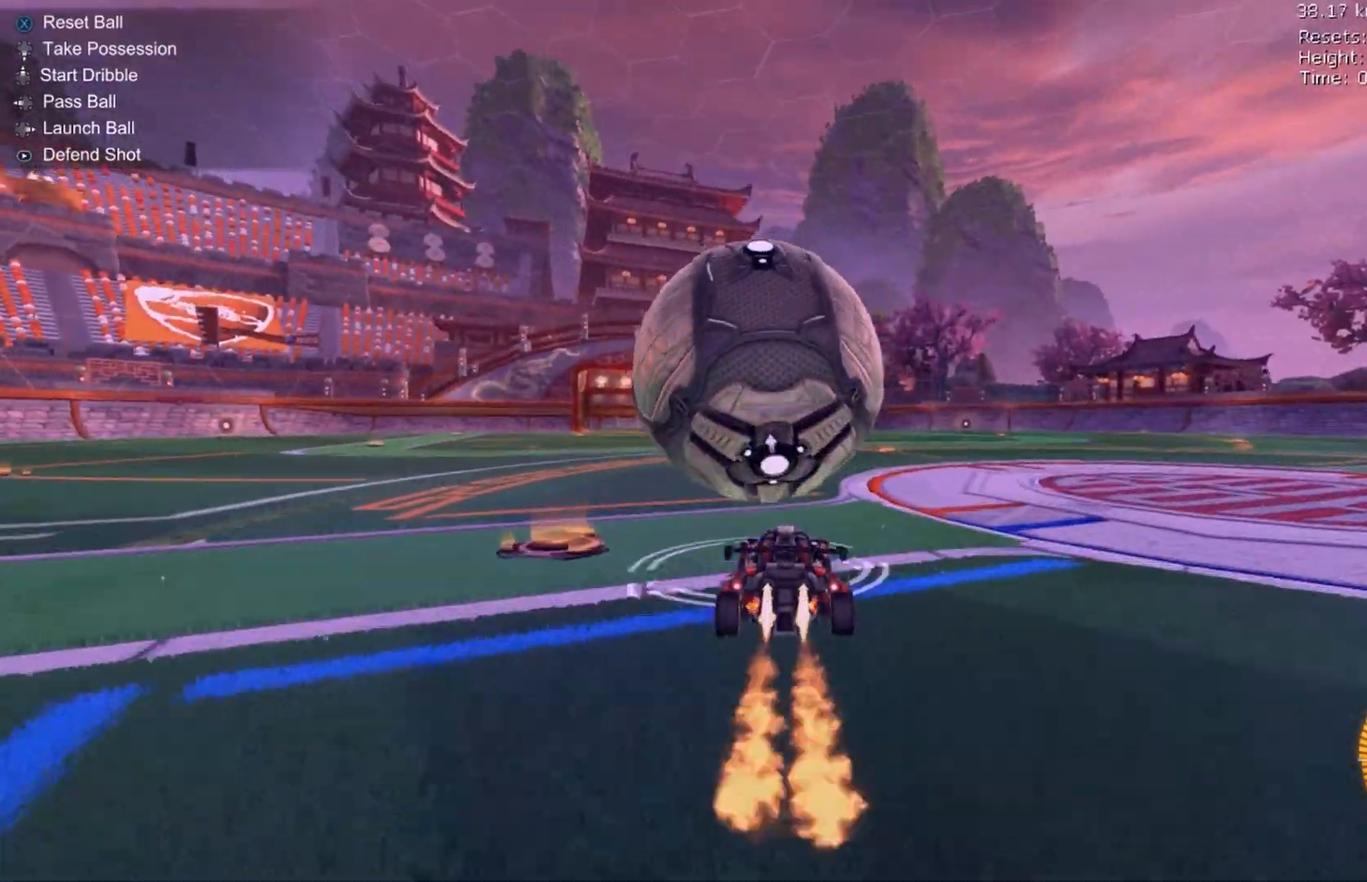
{"dt_ms": 500, "buttons": ["A", "R2"], "left_stick": "up", "events": [[33, "left_stick", "center"], [133, "left_stick", "right"], [267, "A", "down"], [267, "R1", "down"], [367, "A", "up"], [367, "R1", "up"], [400, "B", "up"], [400, "left_stick", "up"], [433, "A", "down"]]}